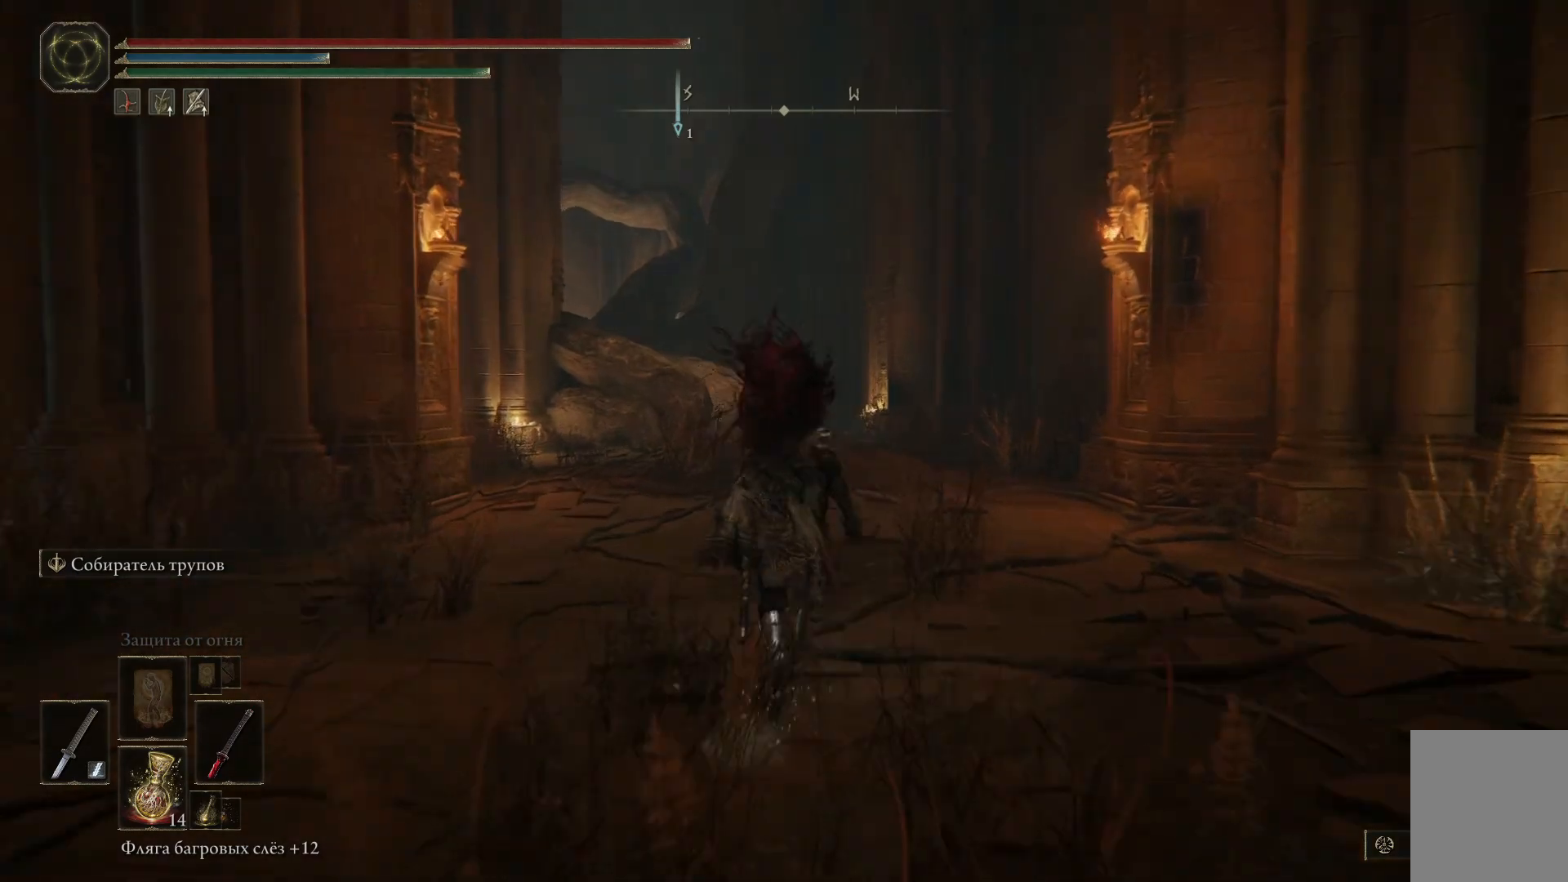
Gameplay with a controller (Xbox layout); each line is a JSON object with the inputs held at the frame after it. "events" lists button and stick changes between this image and that frame as [ms after this image, input, new state], when the widget could be followed in between.
{"buttons": ["B"], "left_stick": "up", "right_stick": "center", "events": []}
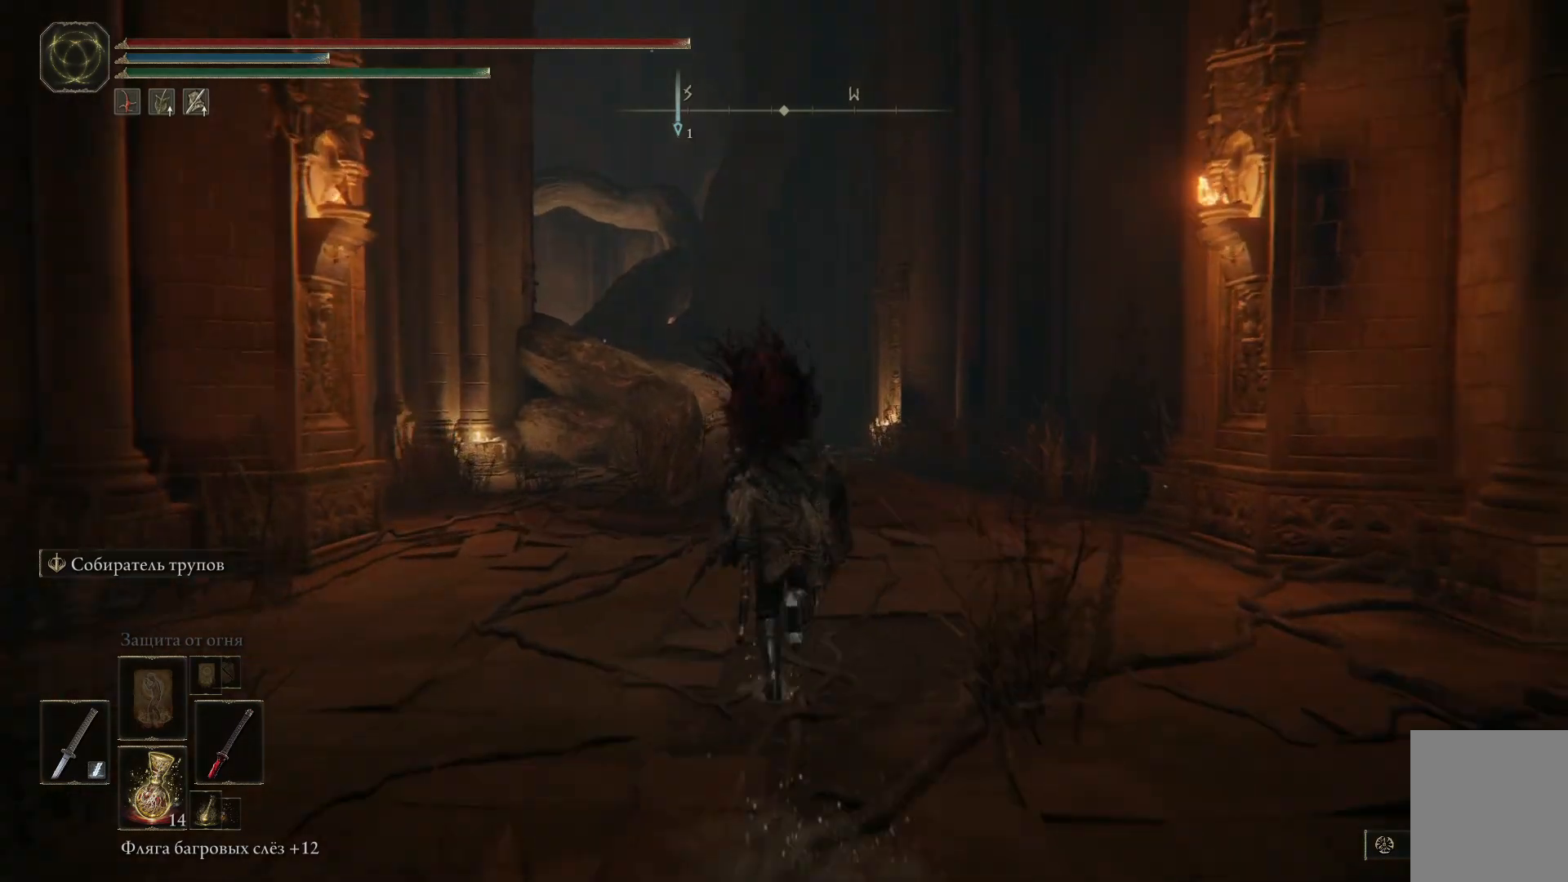
{"buttons": ["B"], "left_stick": "up", "right_stick": "center", "events": []}
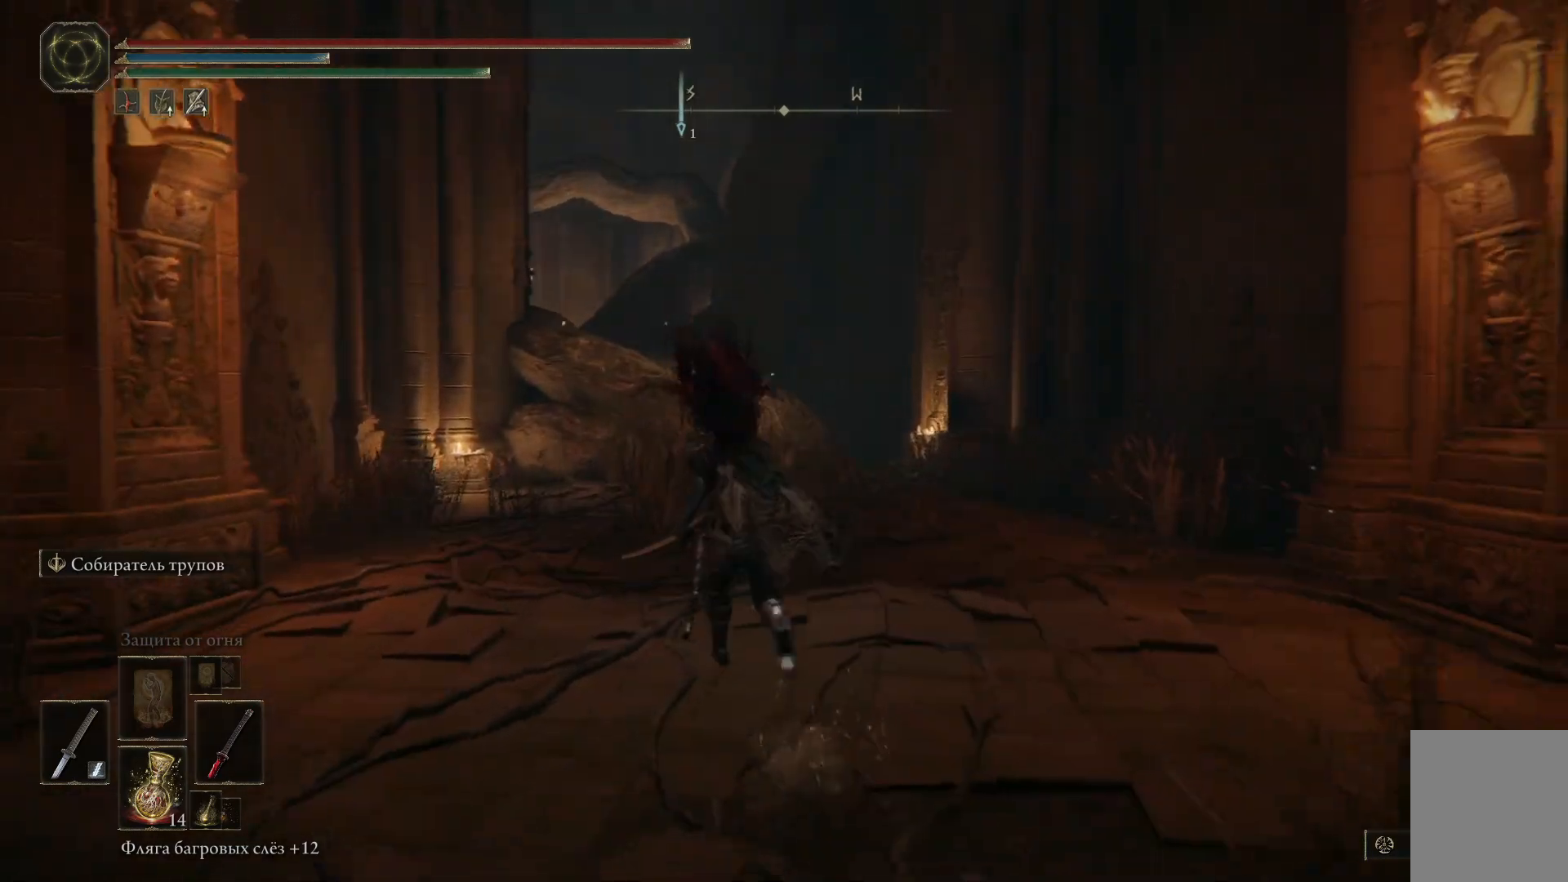
{"buttons": ["B"], "left_stick": "up", "right_stick": "center", "events": []}
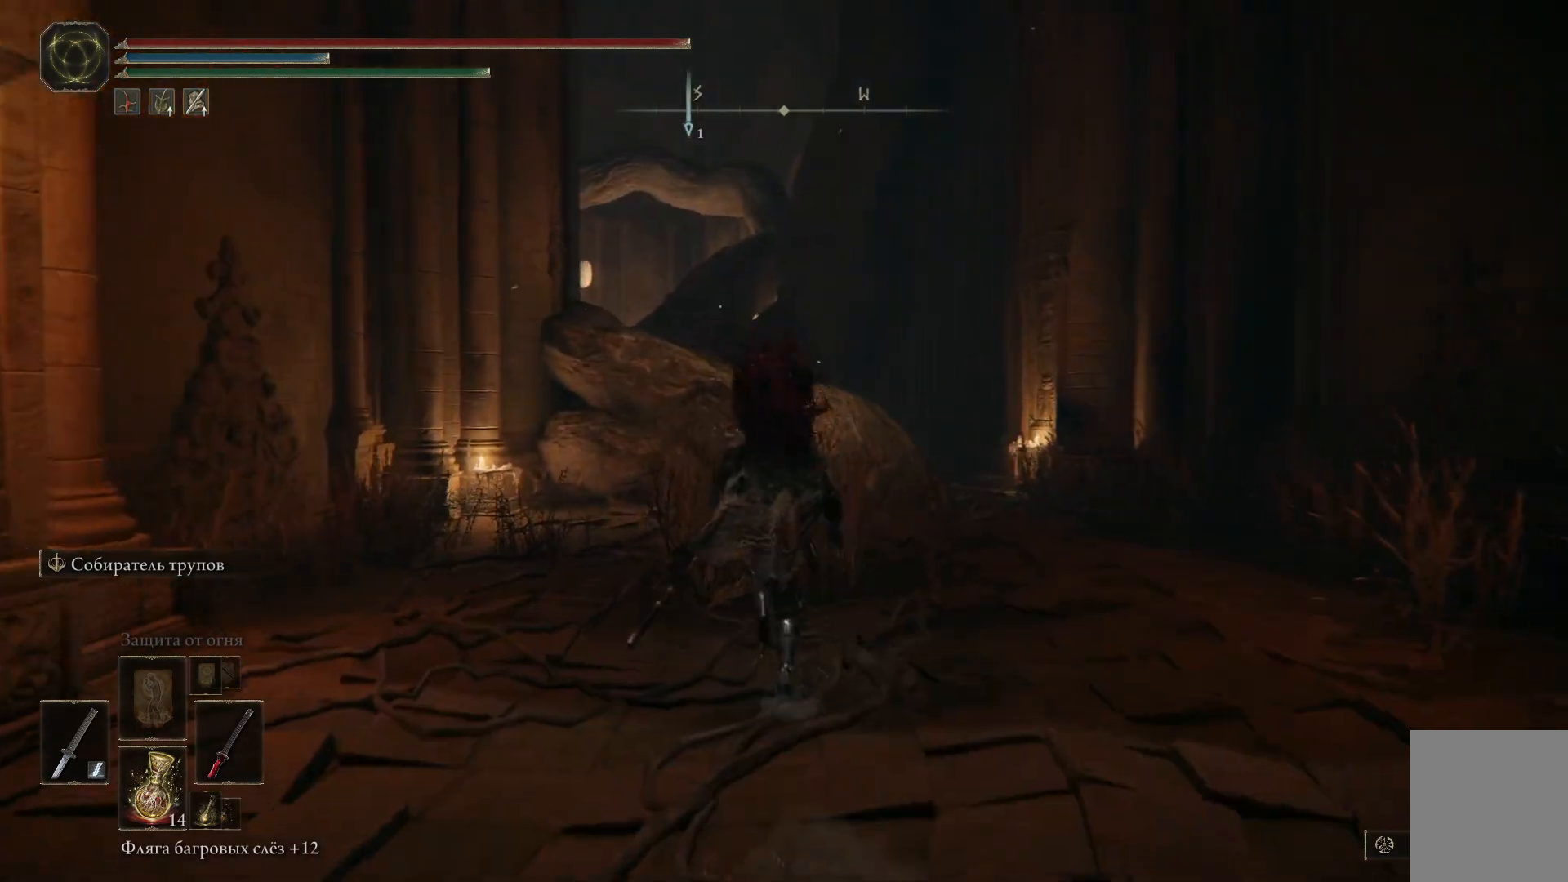
{"buttons": ["A"], "left_stick": "up", "right_stick": "center", "events": [[67, "B", "up"], [434, "A", "down"]]}
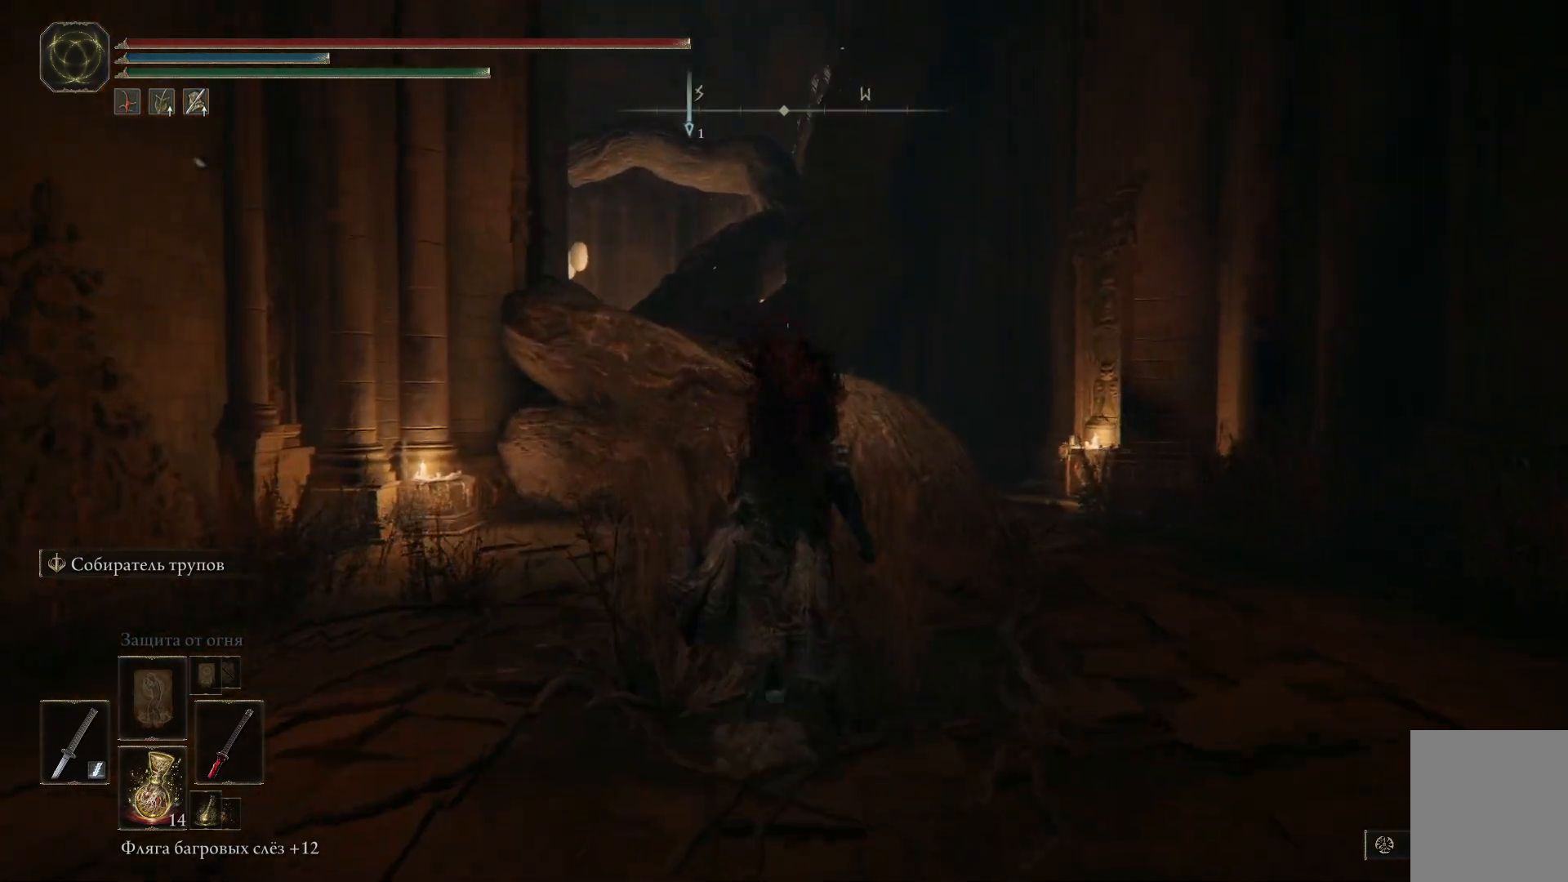
{"buttons": [], "left_stick": "up", "right_stick": "center", "events": [[67, "A", "up"]]}
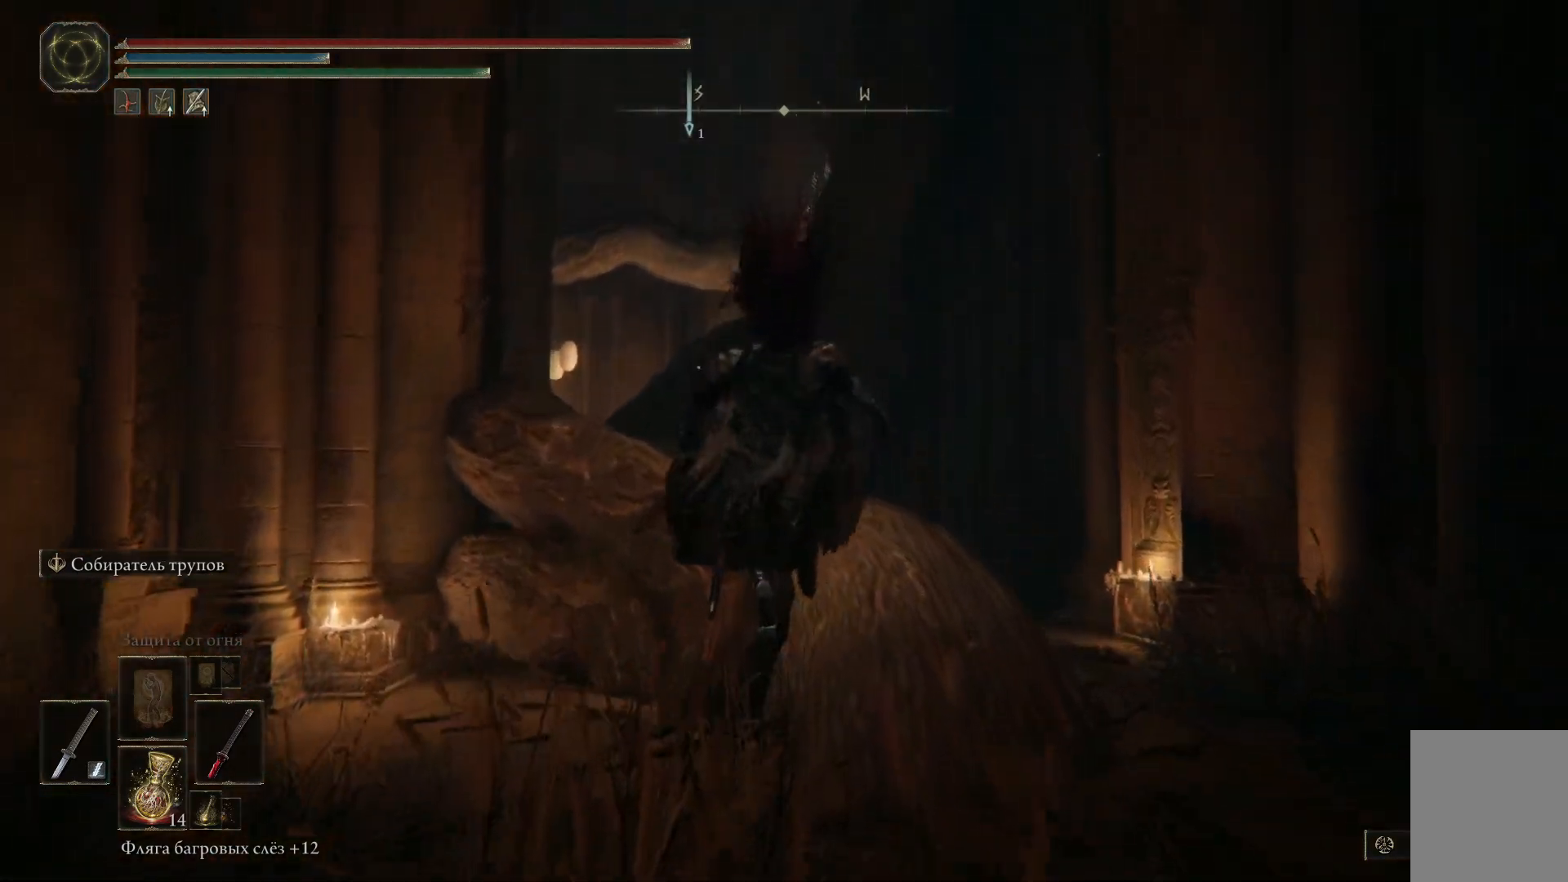
{"buttons": [], "left_stick": "up", "right_stick": "down-left", "events": [[67, "right_stick", "down-left"]]}
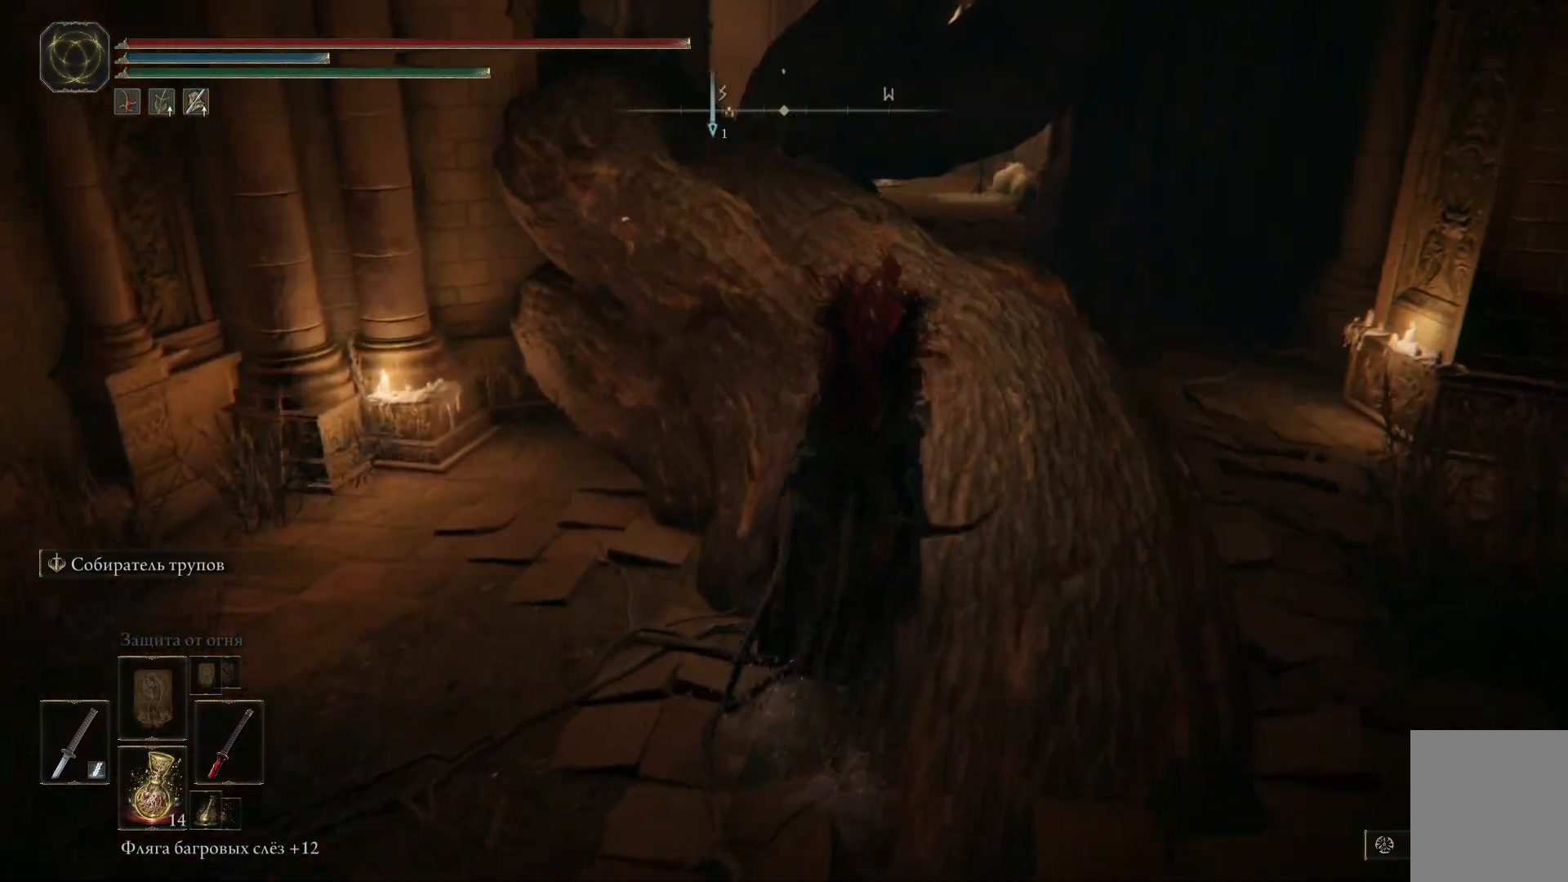
{"buttons": [], "left_stick": "up", "right_stick": "down-left", "events": []}
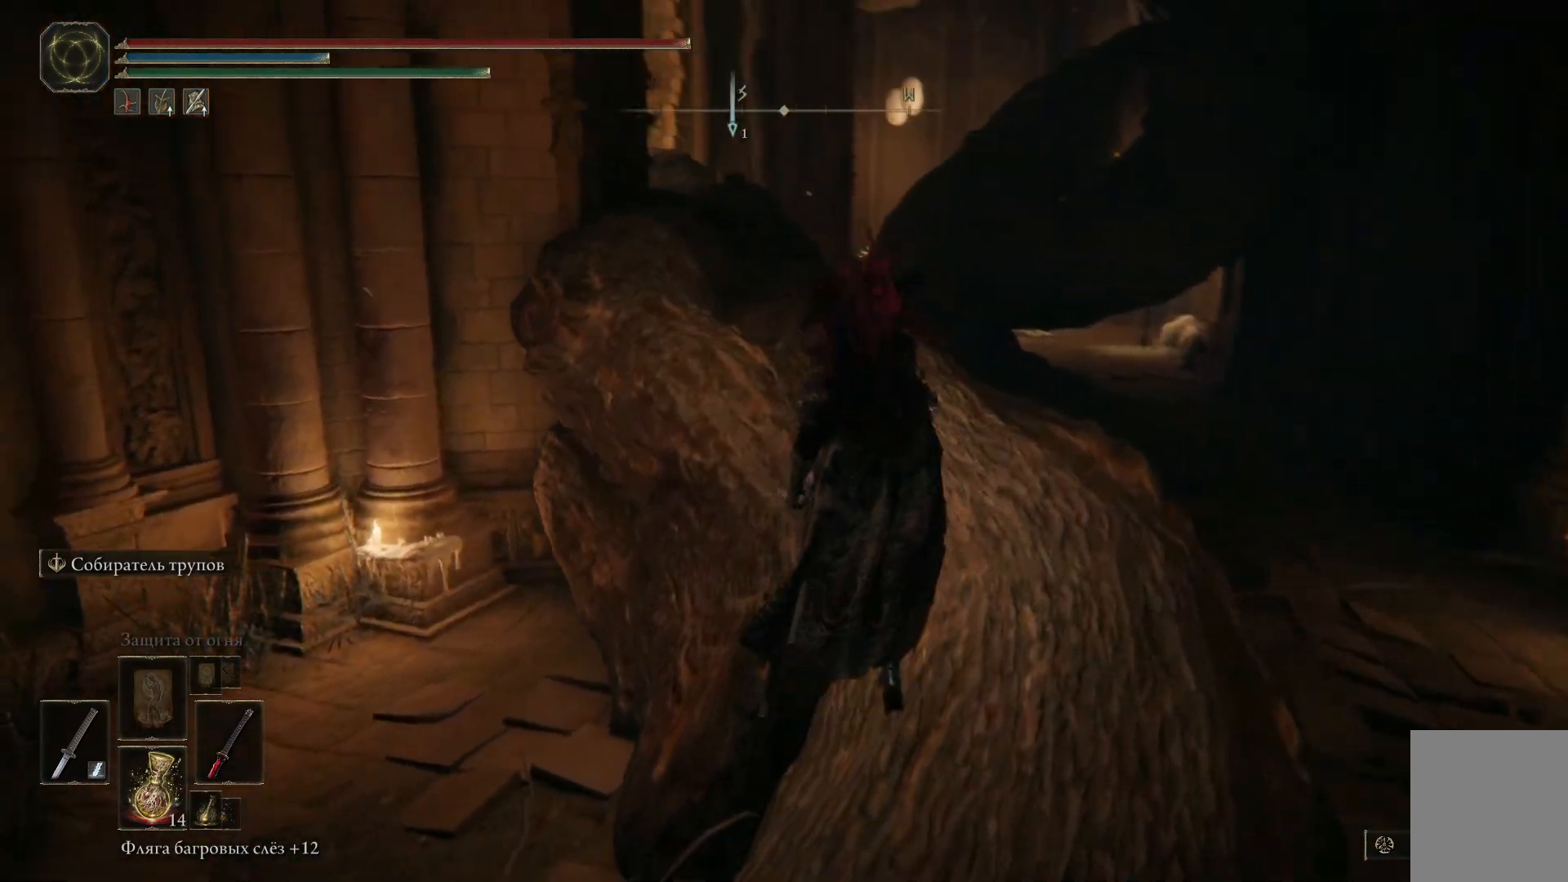
{"buttons": [], "left_stick": "up", "right_stick": "down-left", "events": [[234, "right_stick", "center"], [350, "right_stick", "down-left"]]}
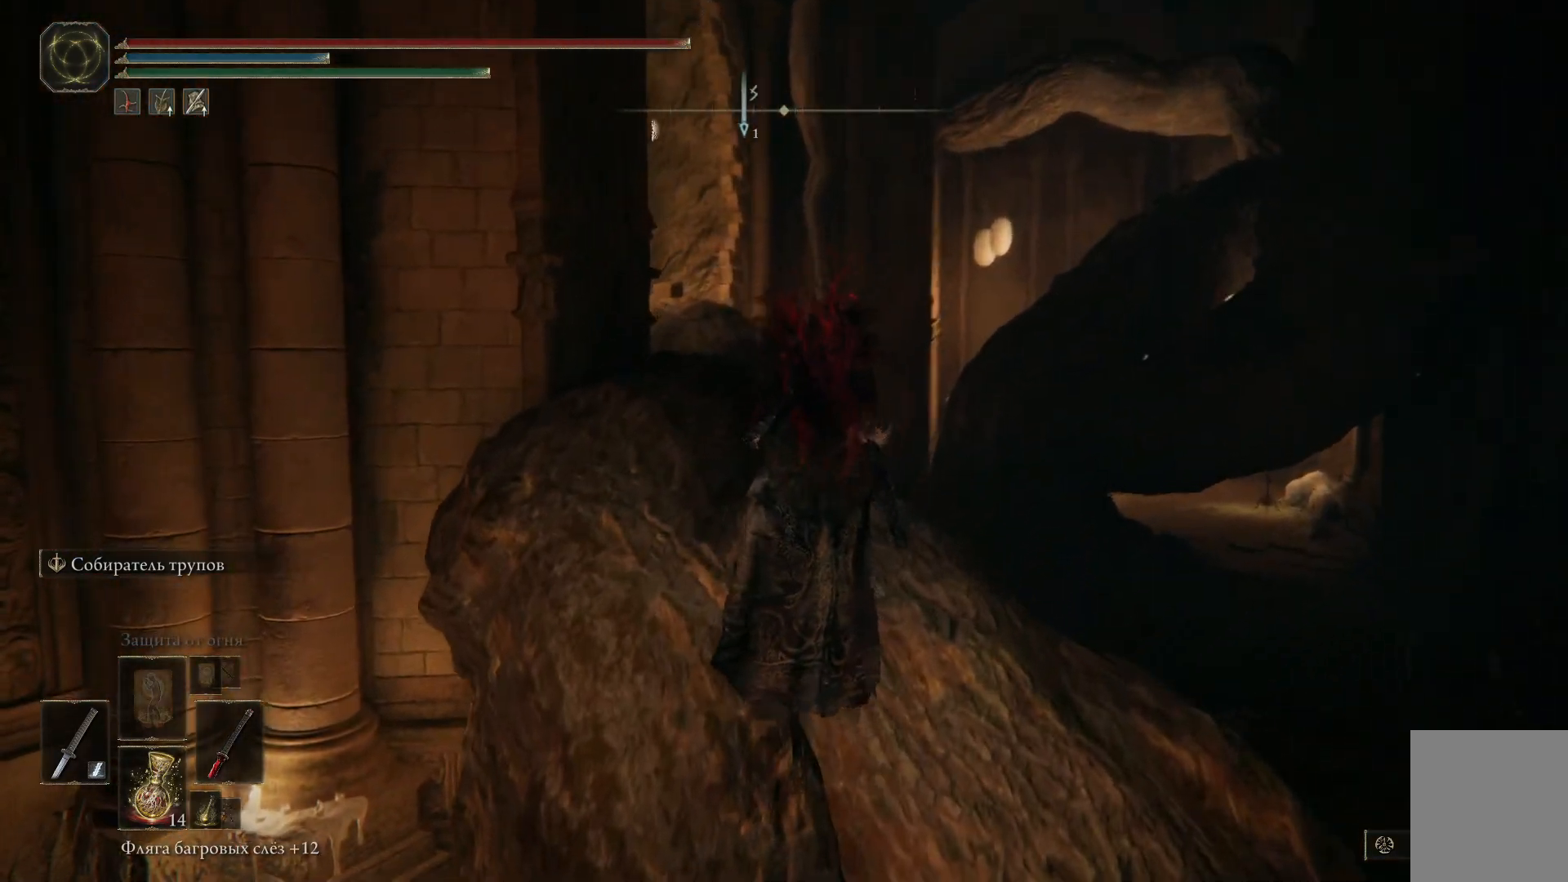
{"buttons": [], "left_stick": "up", "right_stick": "down-left", "events": []}
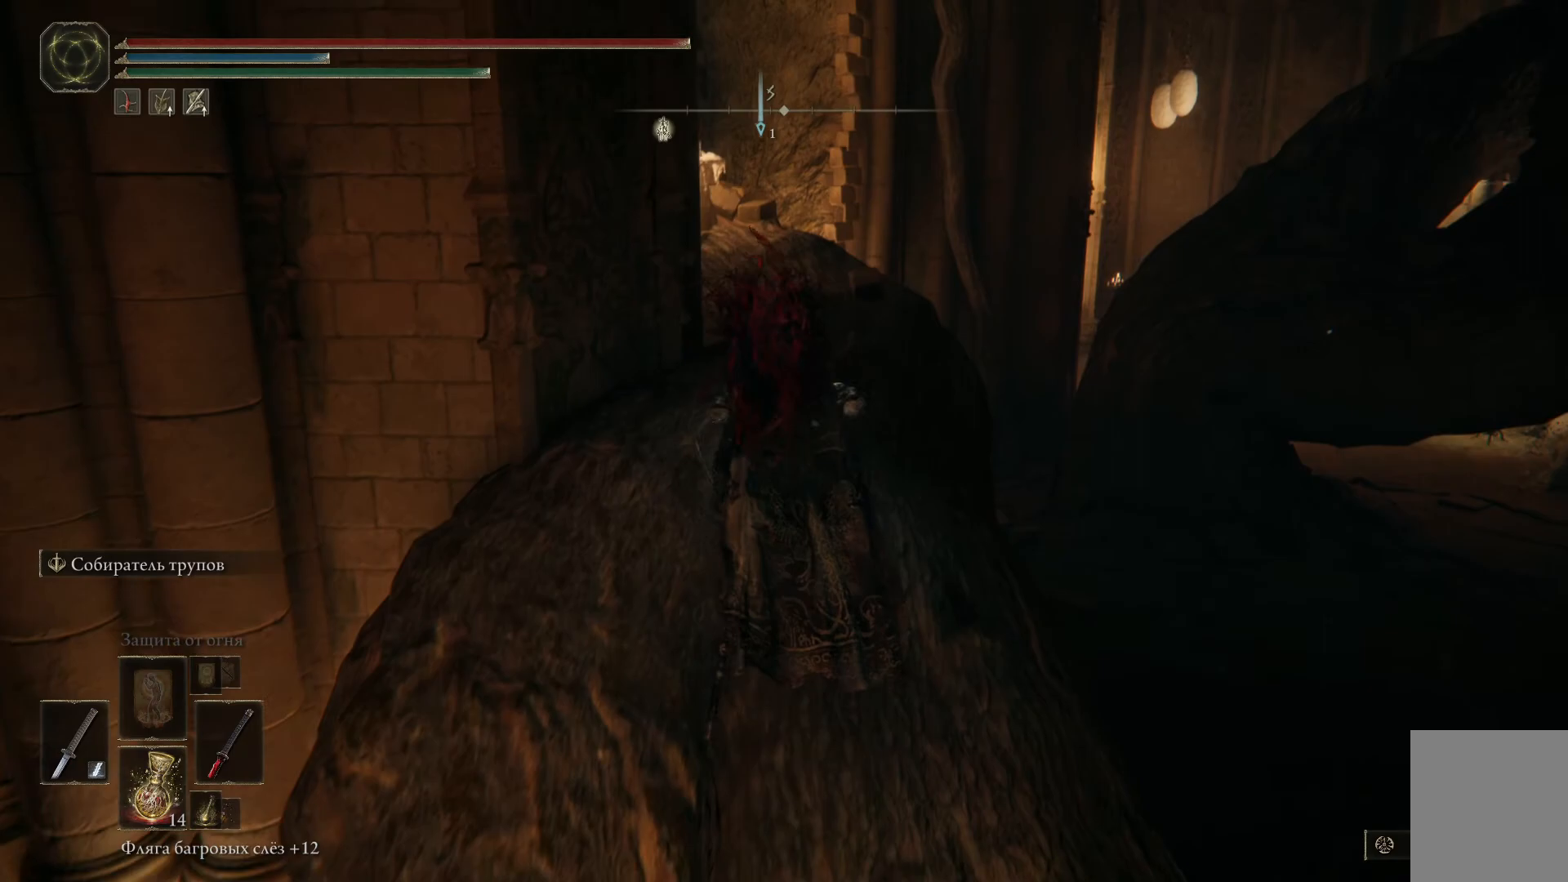
{"buttons": [], "left_stick": "up", "right_stick": "down-left", "events": []}
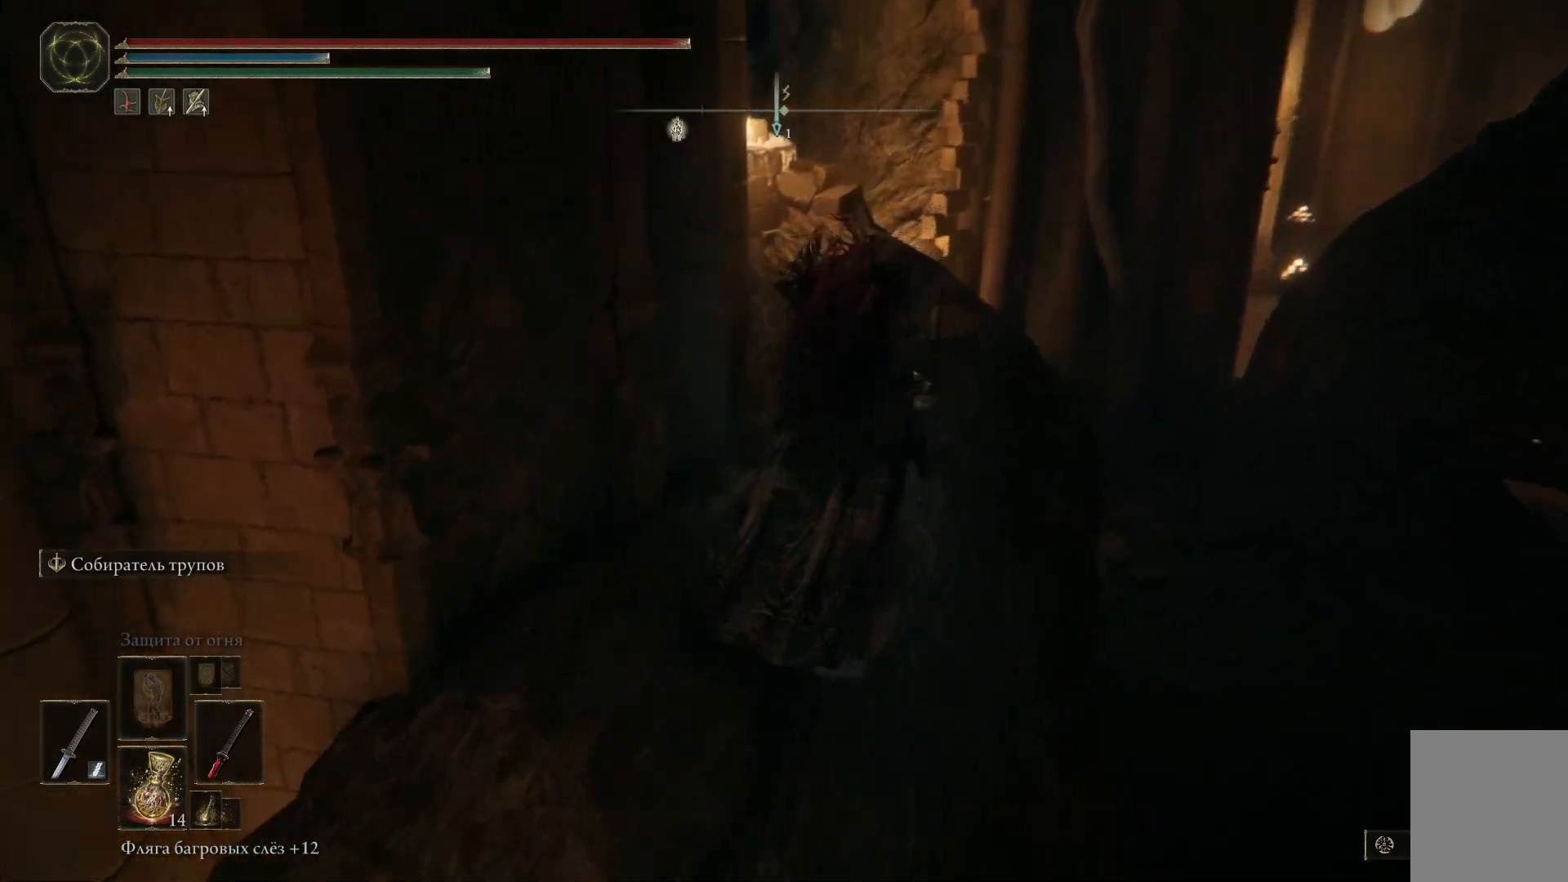
{"buttons": [], "left_stick": "up-right", "right_stick": "down-left", "events": [[333, "left_stick", "up-right"]]}
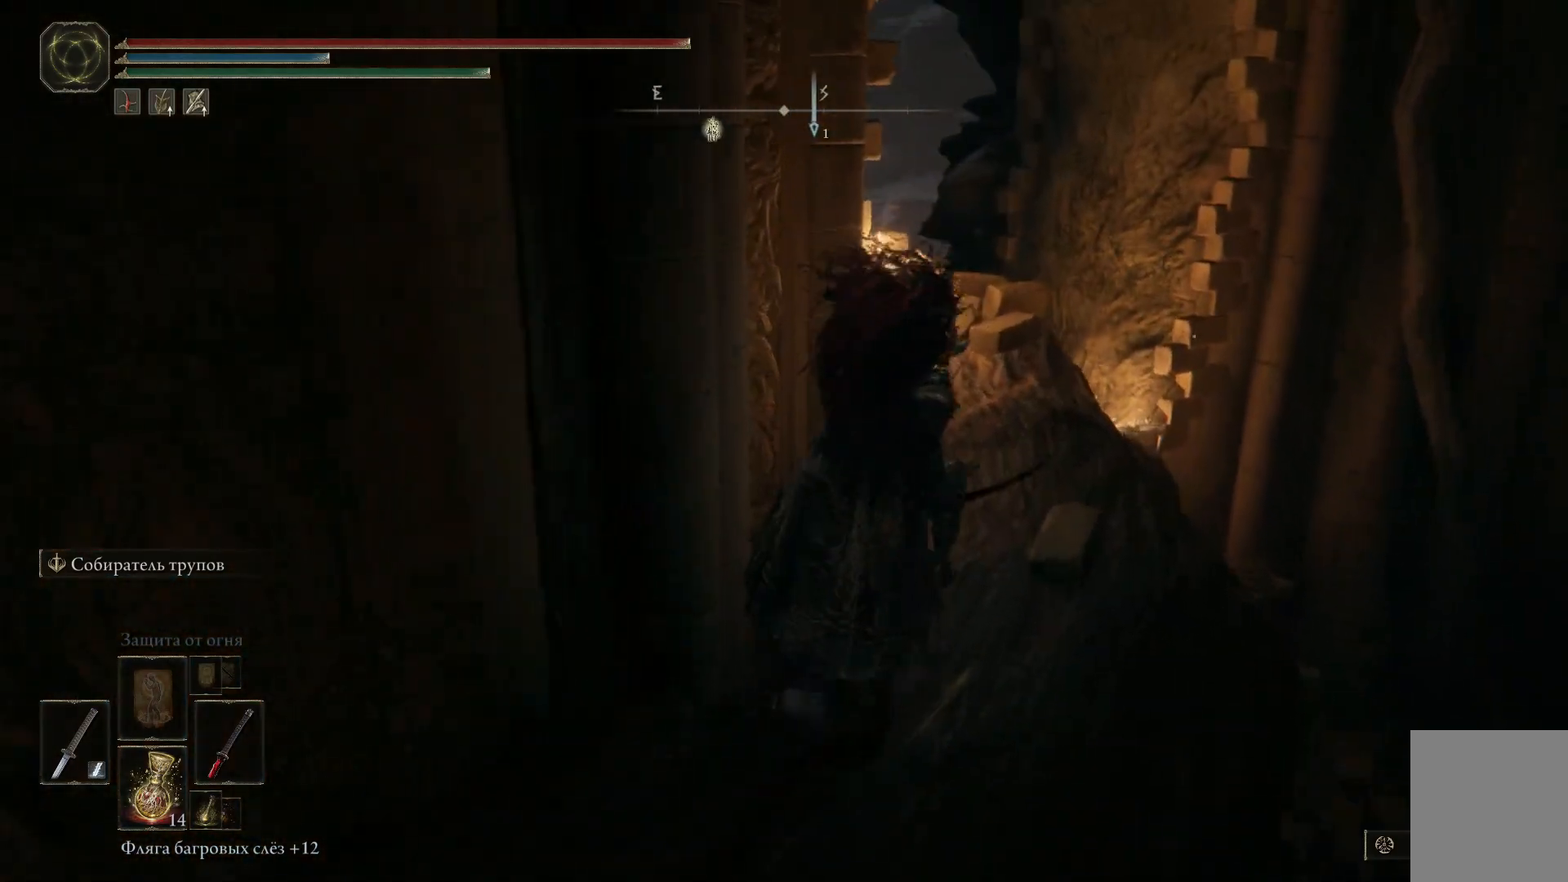
{"buttons": [], "left_stick": "up-right", "right_stick": "down-left", "events": []}
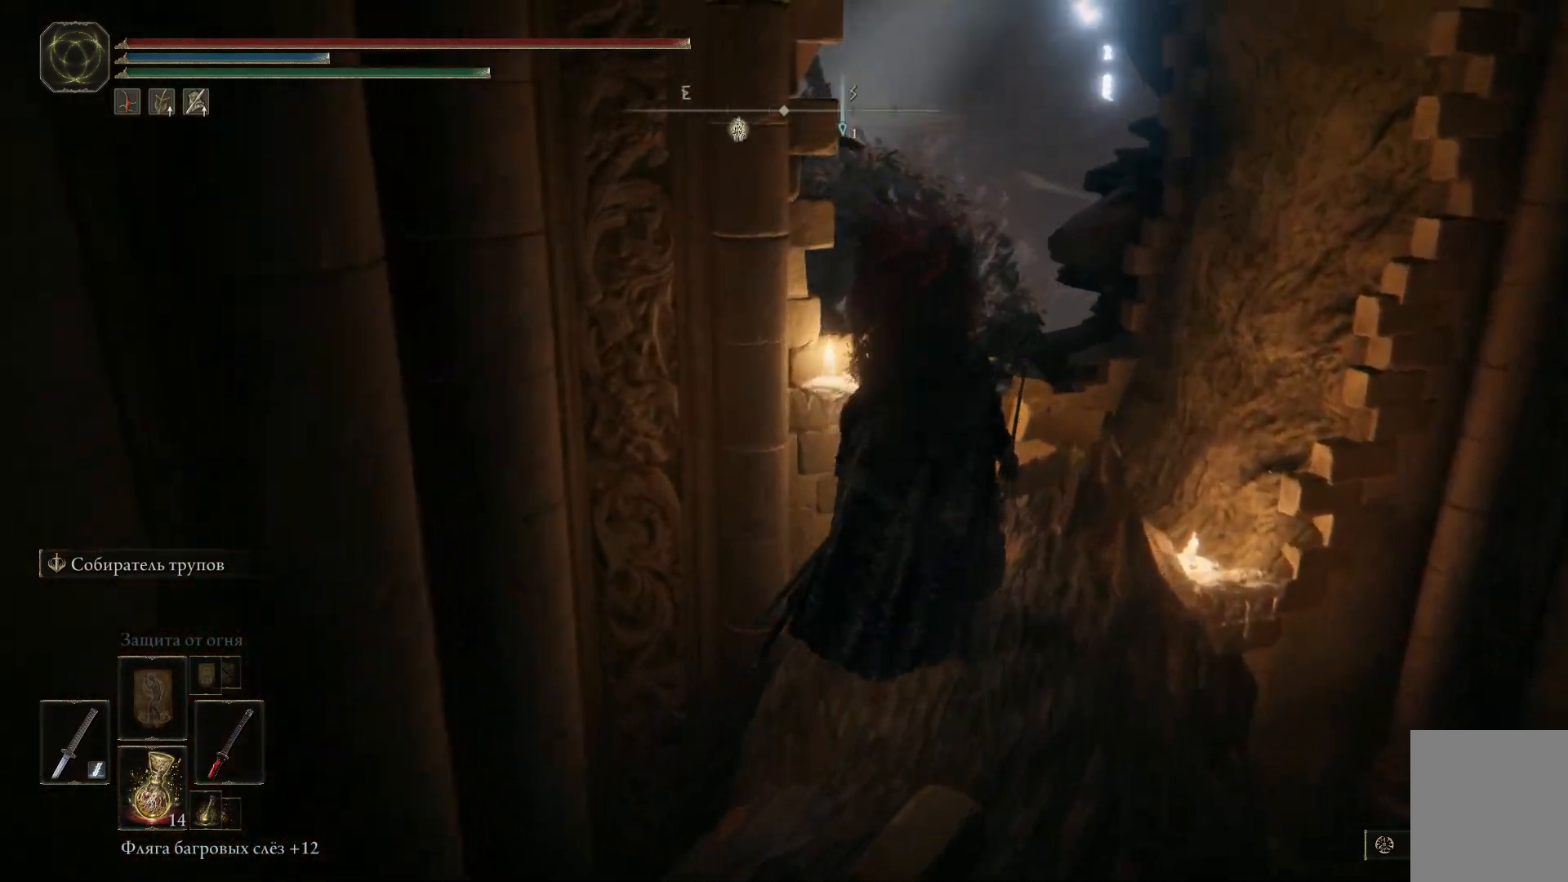
{"buttons": [], "left_stick": "center", "right_stick": "center", "events": [[350, "right_stick", "center"], [400, "left_stick", "center"]]}
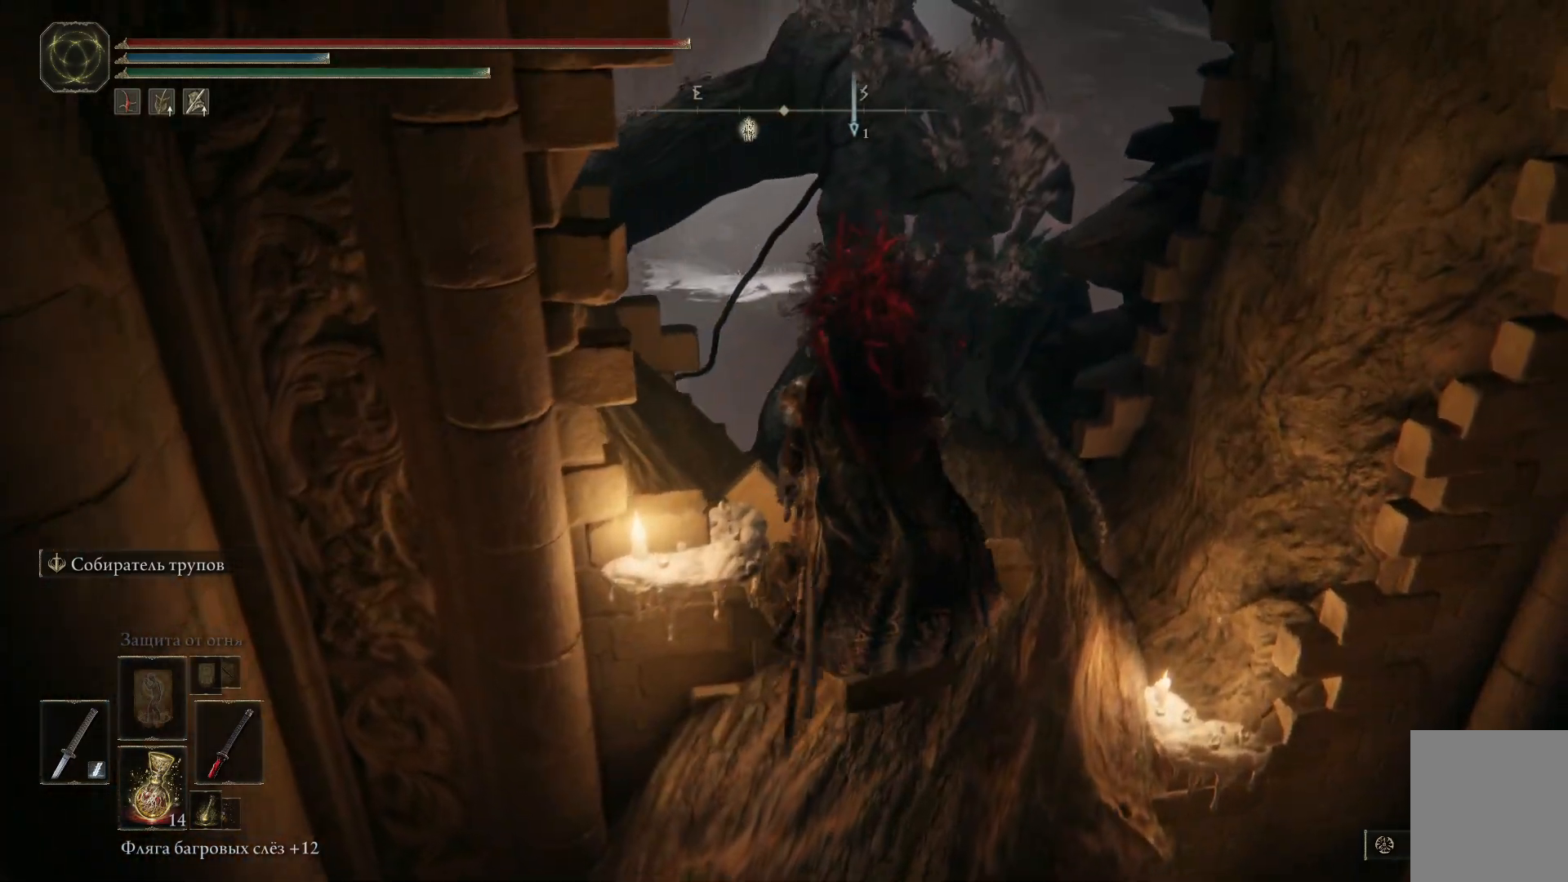
{"buttons": [], "left_stick": "up", "right_stick": "right", "events": [[150, "left_stick", "up"], [334, "right_stick", "right"]]}
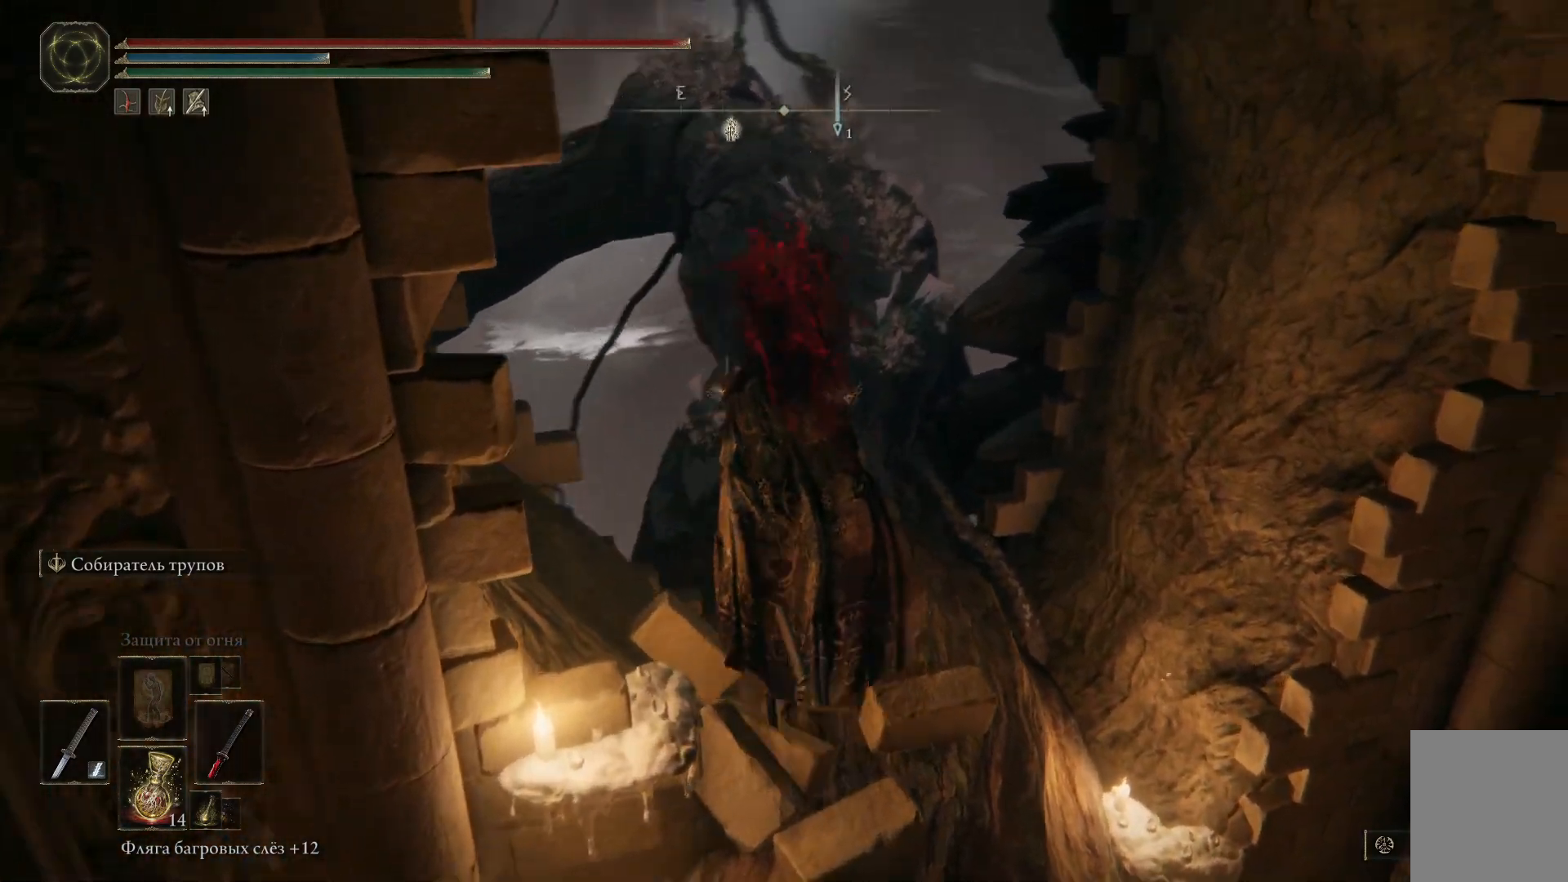
{"buttons": [], "left_stick": "up", "right_stick": "center", "events": [[50, "right_stick", "center"]]}
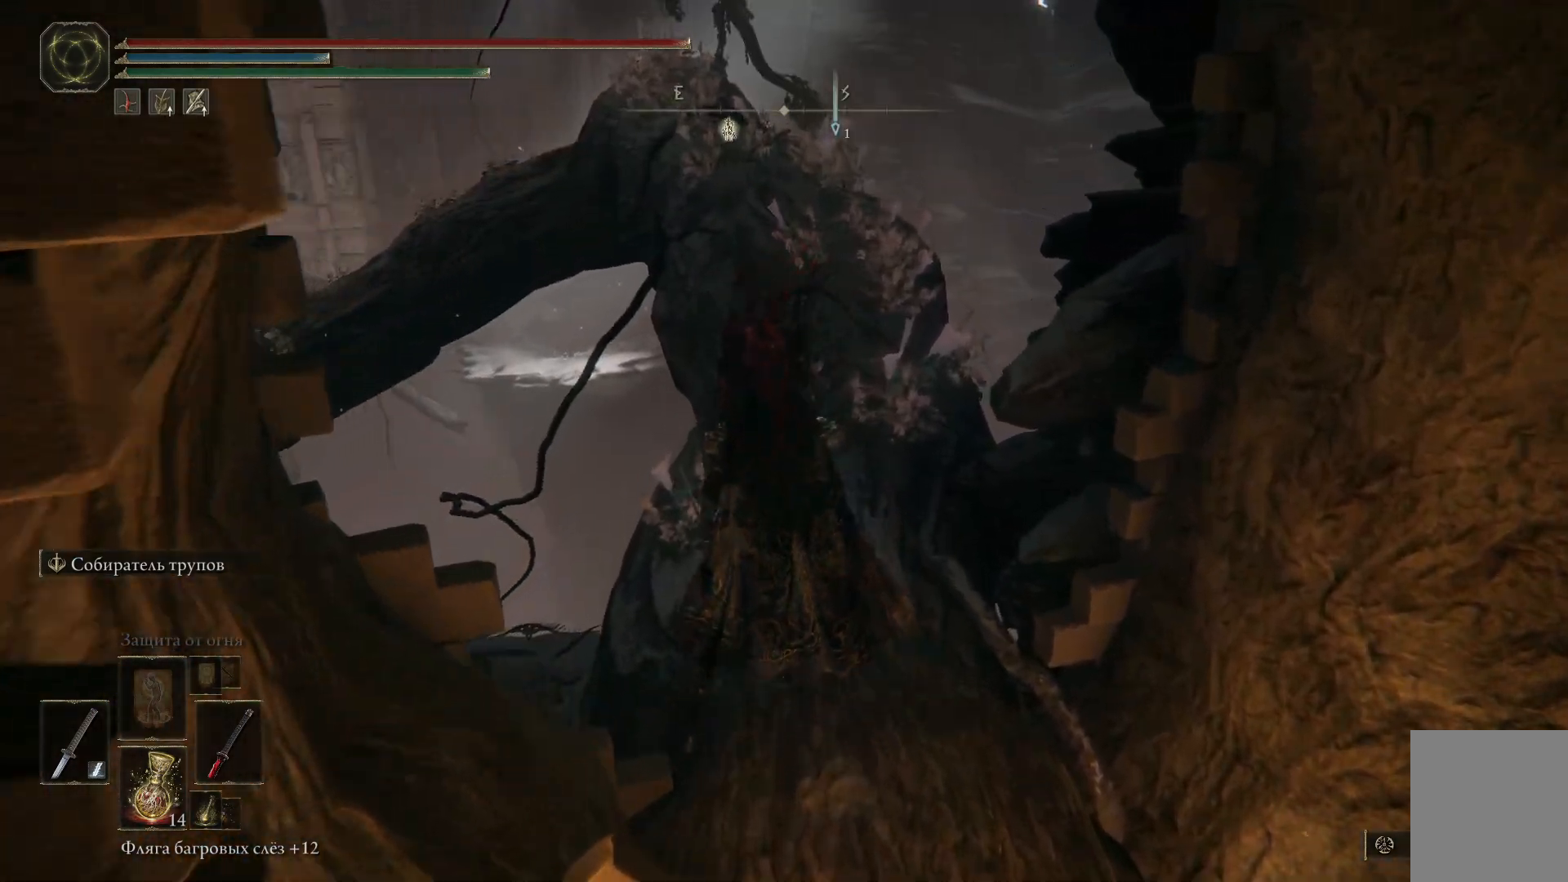
{"buttons": [], "left_stick": "up", "right_stick": "center", "events": []}
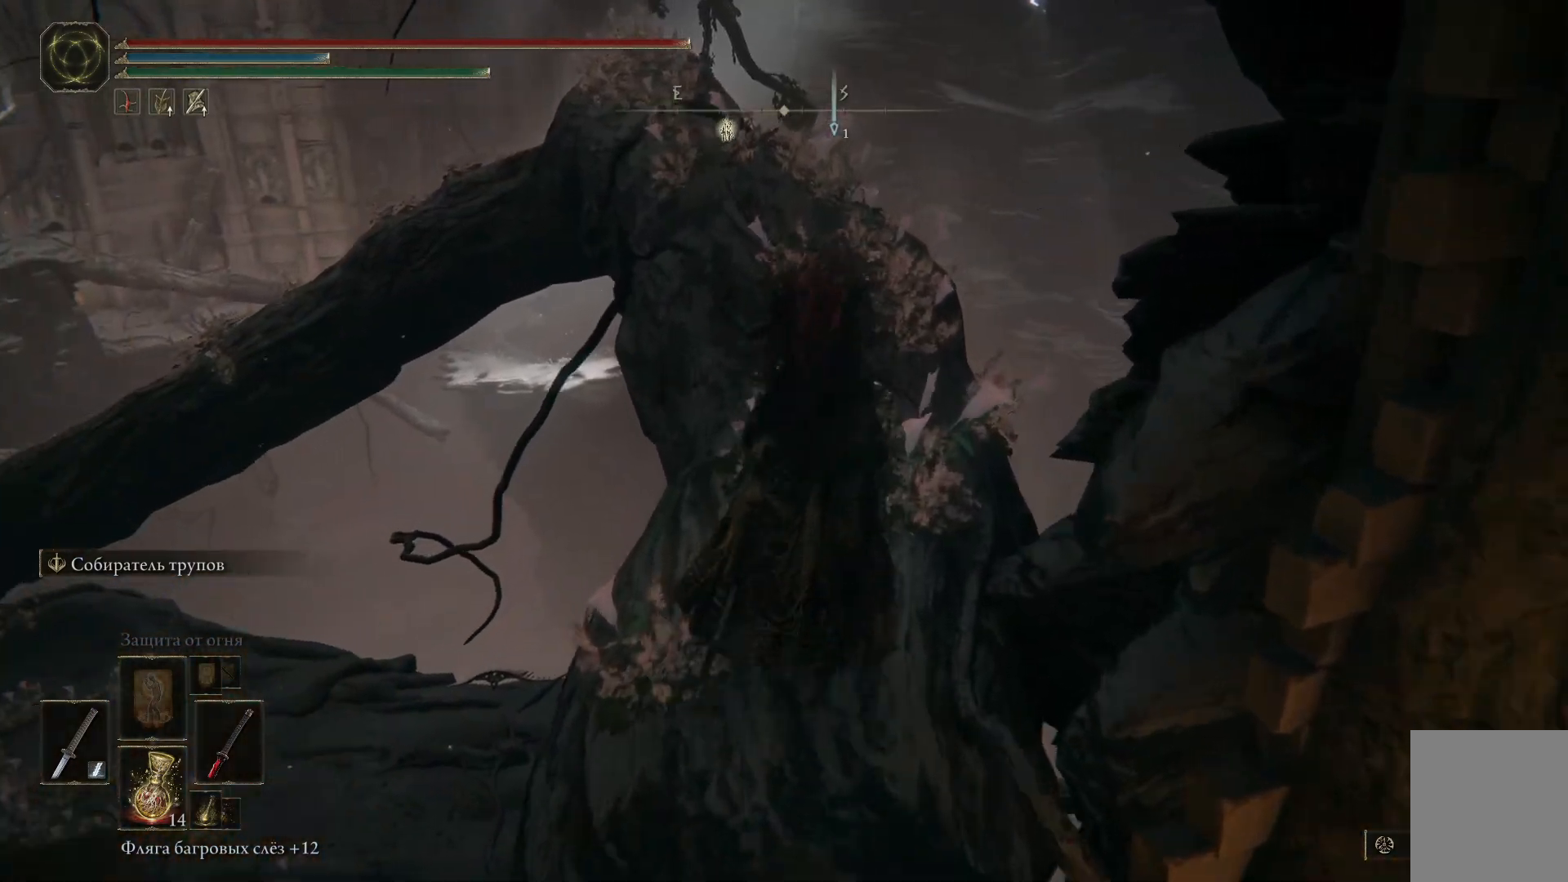
{"buttons": [], "left_stick": "up", "right_stick": "down-left", "events": [[283, "right_stick", "down-left"]]}
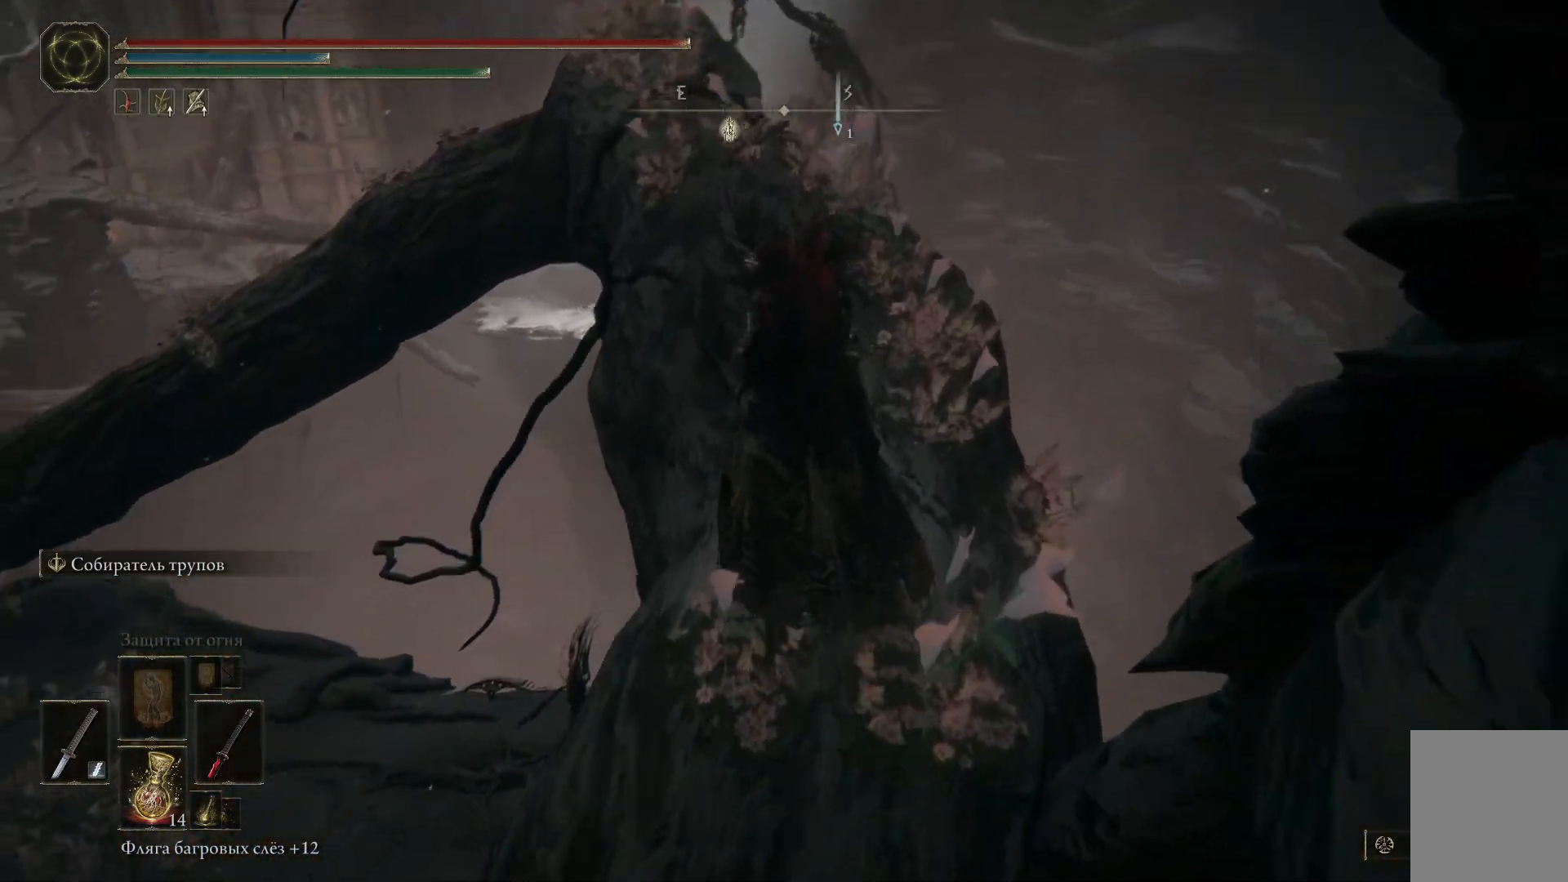
{"buttons": [], "left_stick": "up", "right_stick": "down-left", "events": []}
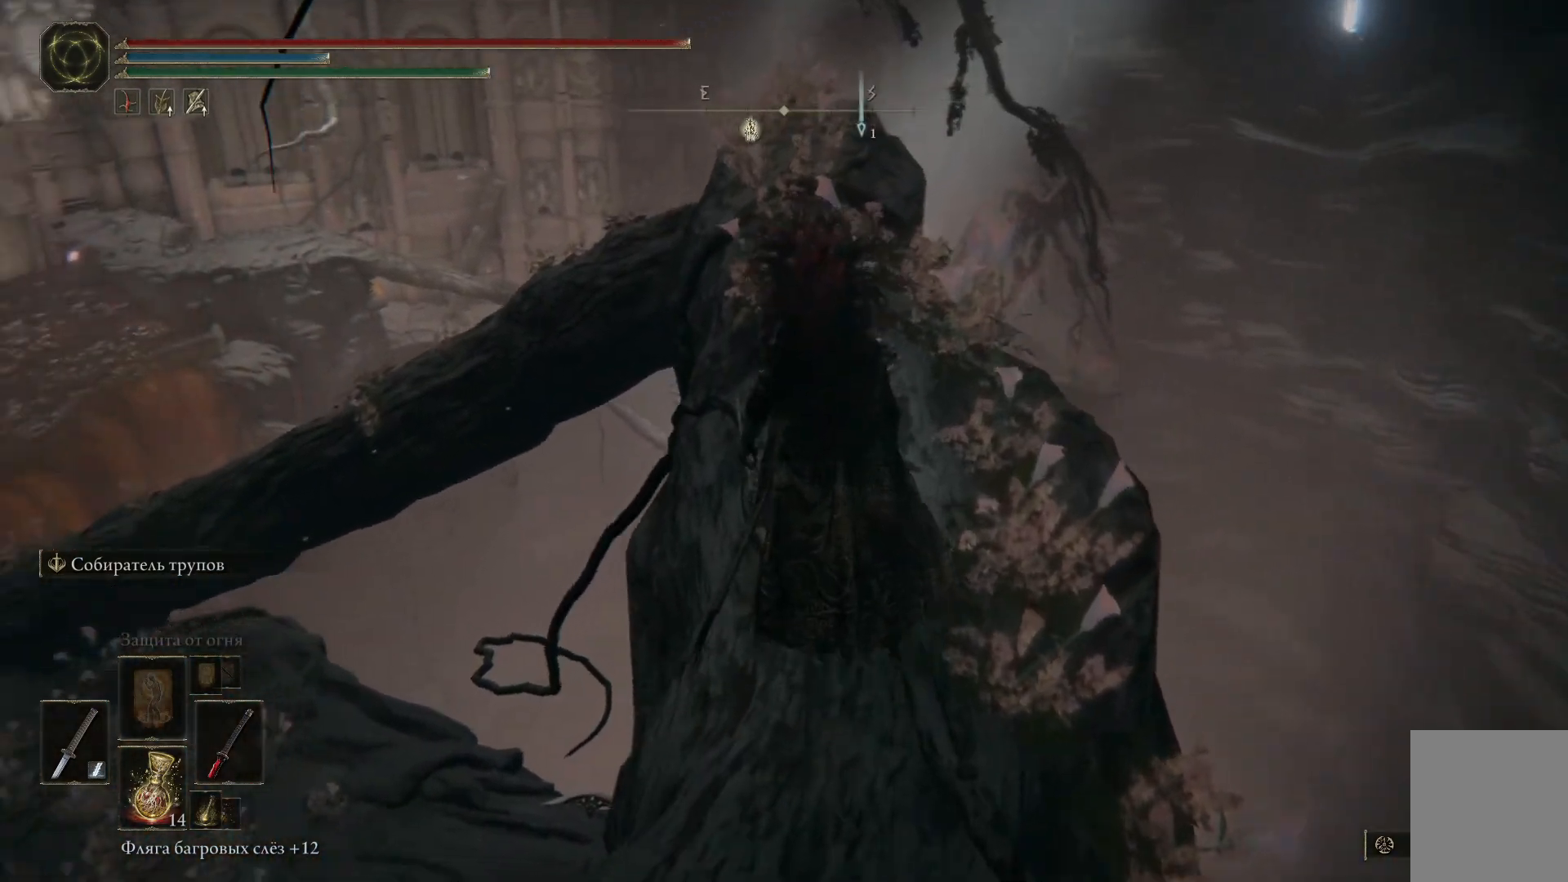
{"buttons": [], "left_stick": "up", "right_stick": "down-left", "events": []}
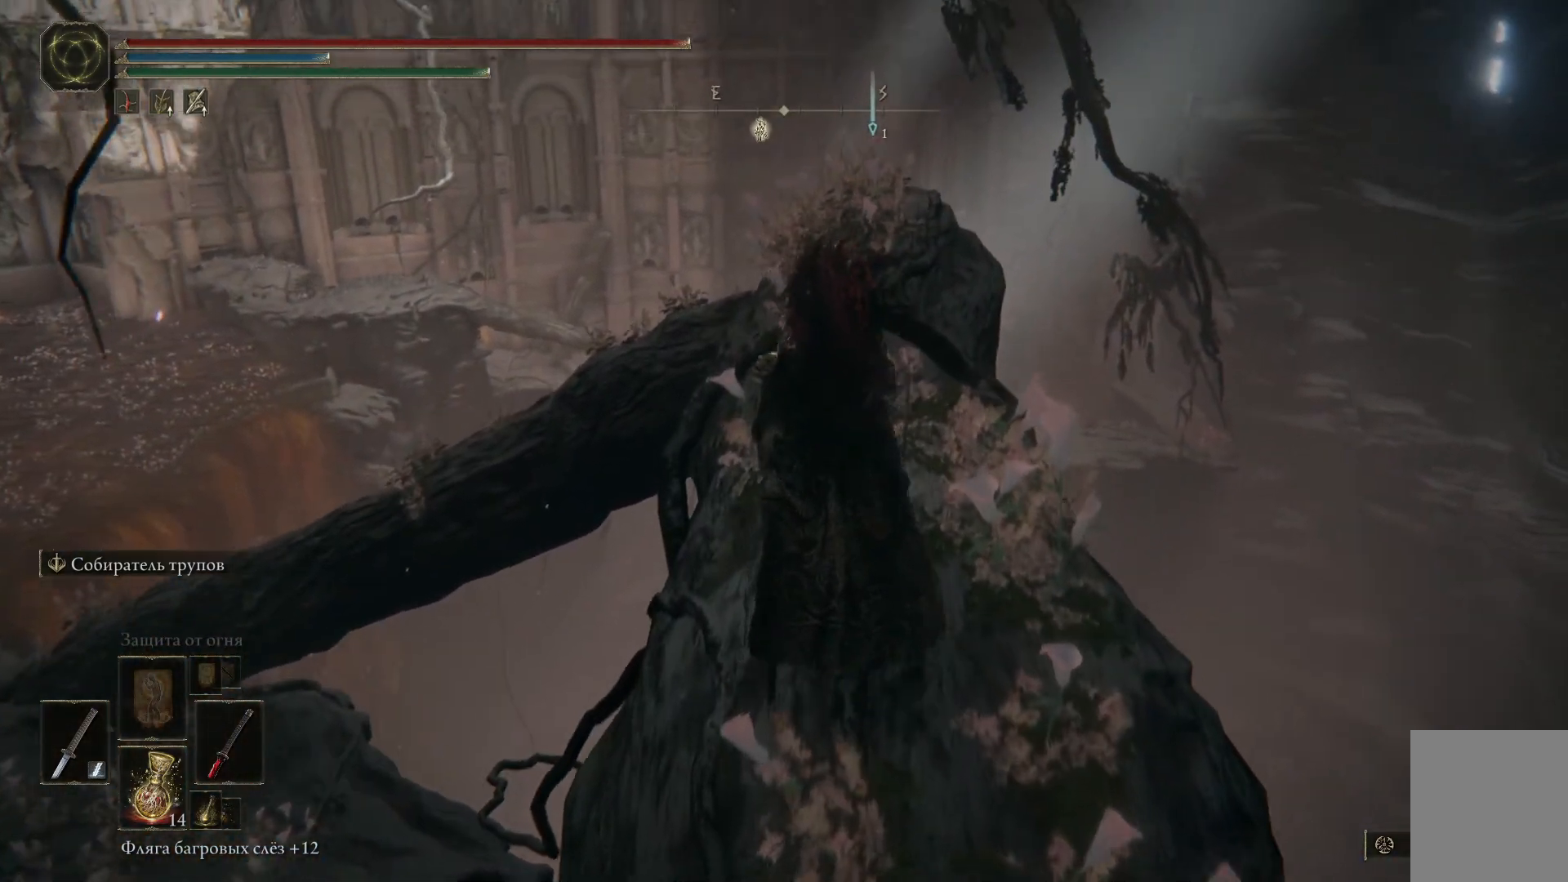
{"buttons": [], "left_stick": "up", "right_stick": "center", "events": [[67, "right_stick", "down"], [434, "right_stick", "center"]]}
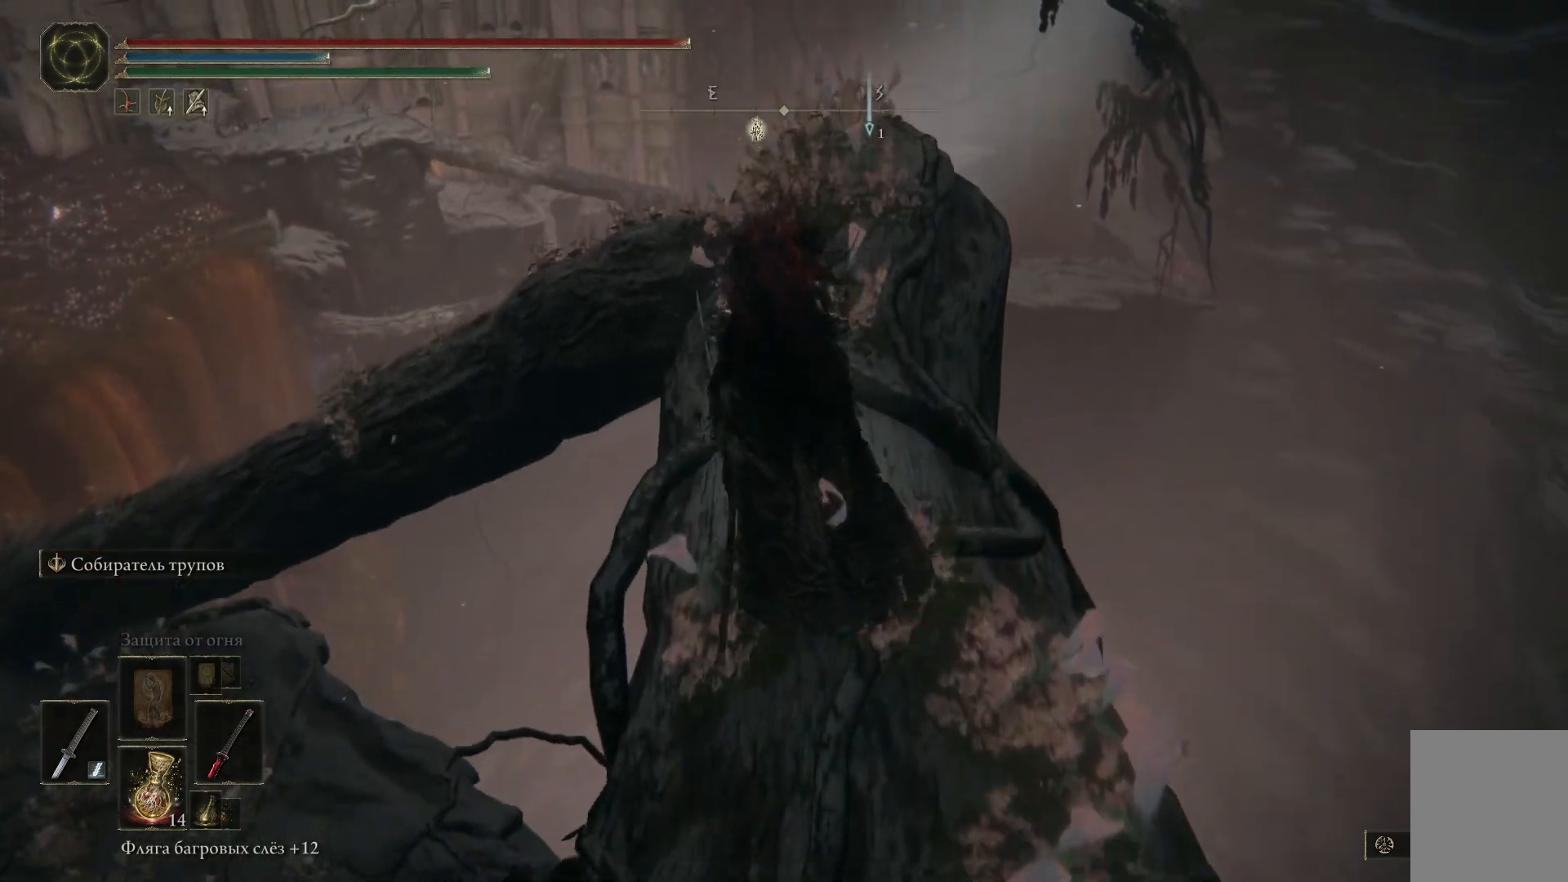
{"buttons": [], "left_stick": "up", "right_stick": "down", "events": [[367, "right_stick", "down"]]}
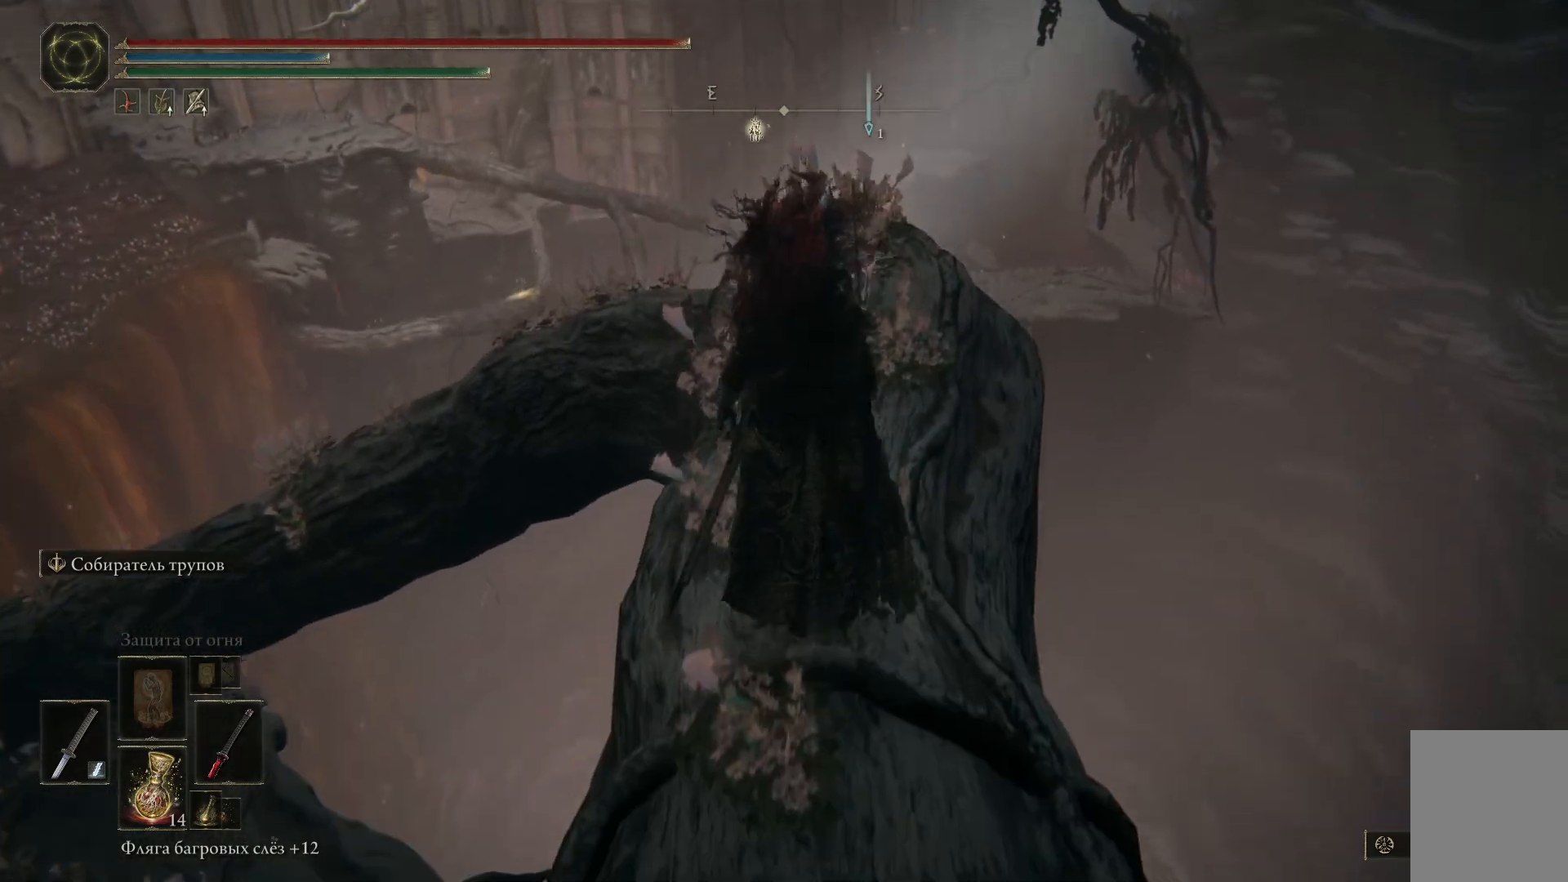
{"buttons": [], "left_stick": "up", "right_stick": "down", "events": [[217, "right_stick", "center"], [334, "right_stick", "down"]]}
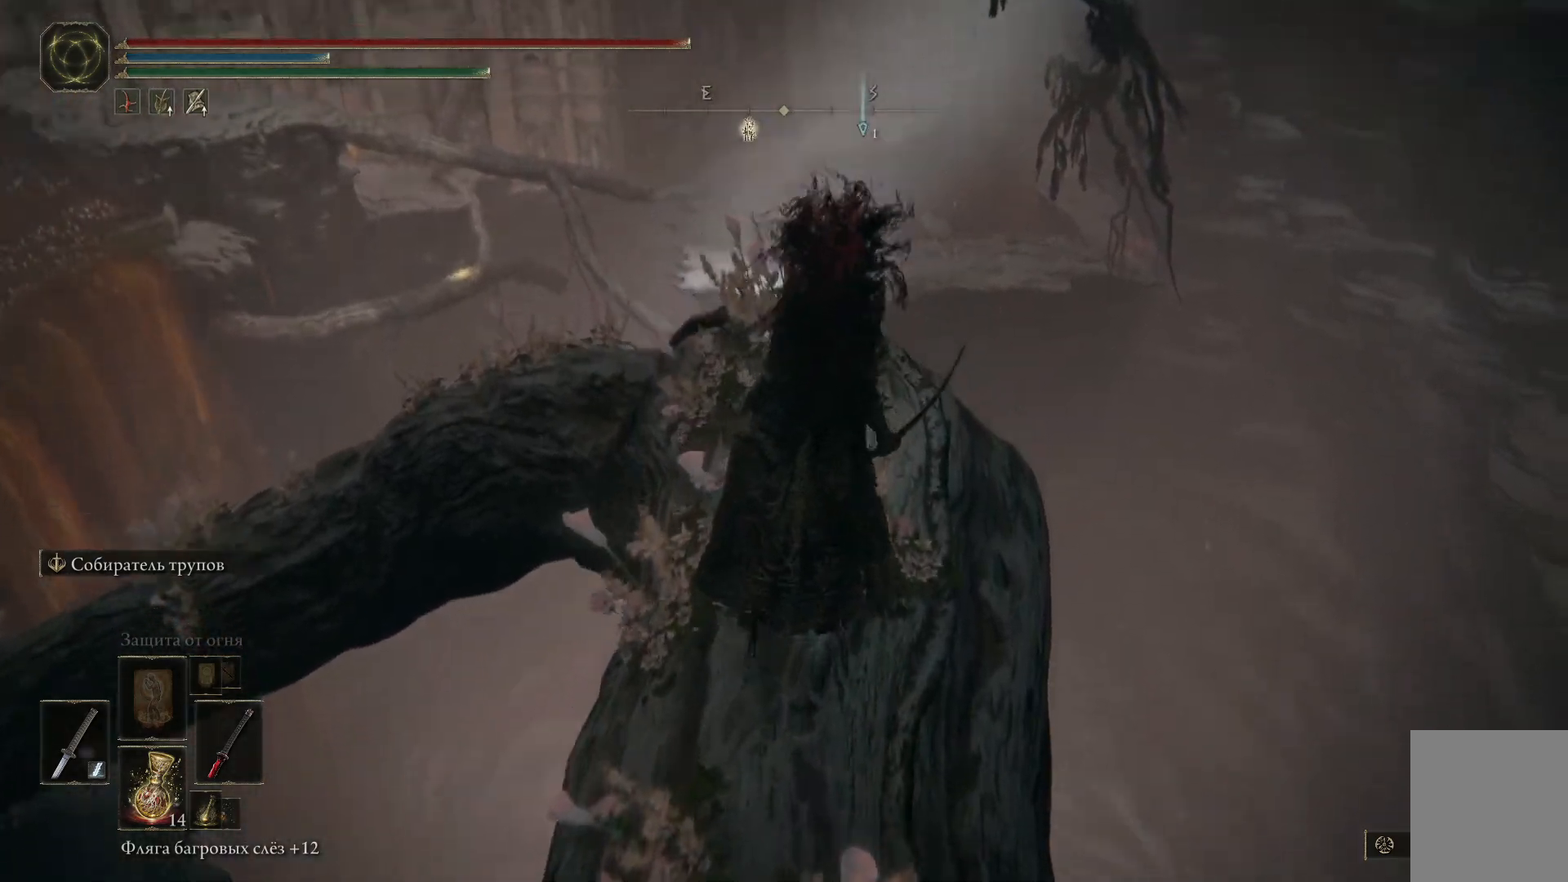
{"buttons": [], "left_stick": "up", "right_stick": "center", "events": [[233, "left_stick", "center"], [317, "right_stick", "down-left"], [417, "right_stick", "center"], [500, "left_stick", "up"]]}
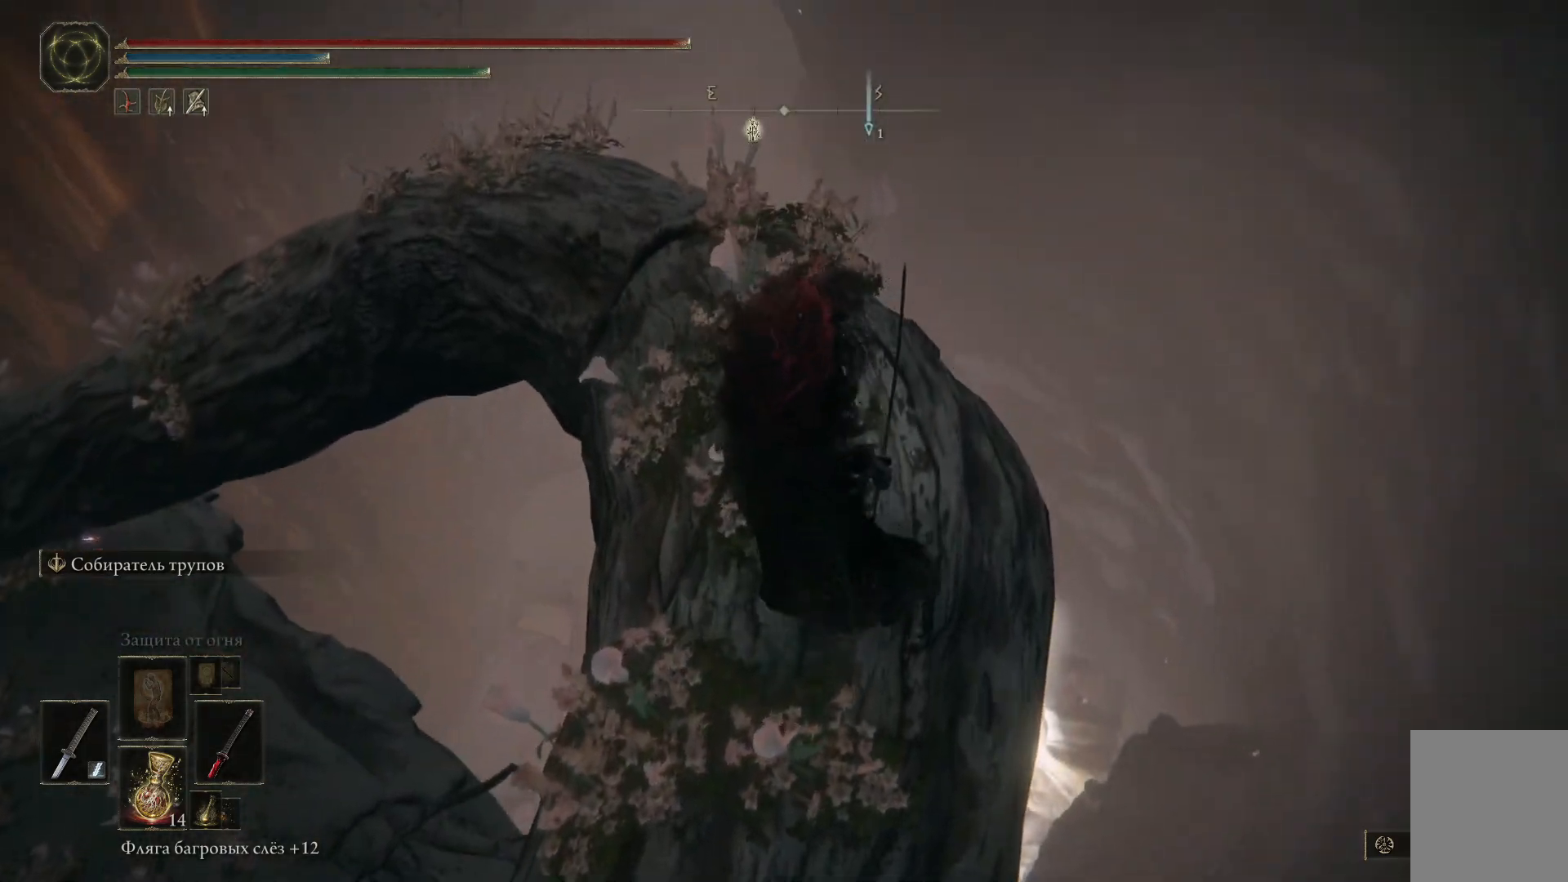
{"buttons": [], "left_stick": "up", "right_stick": "down-left", "events": [[100, "right_stick", "down-left"]]}
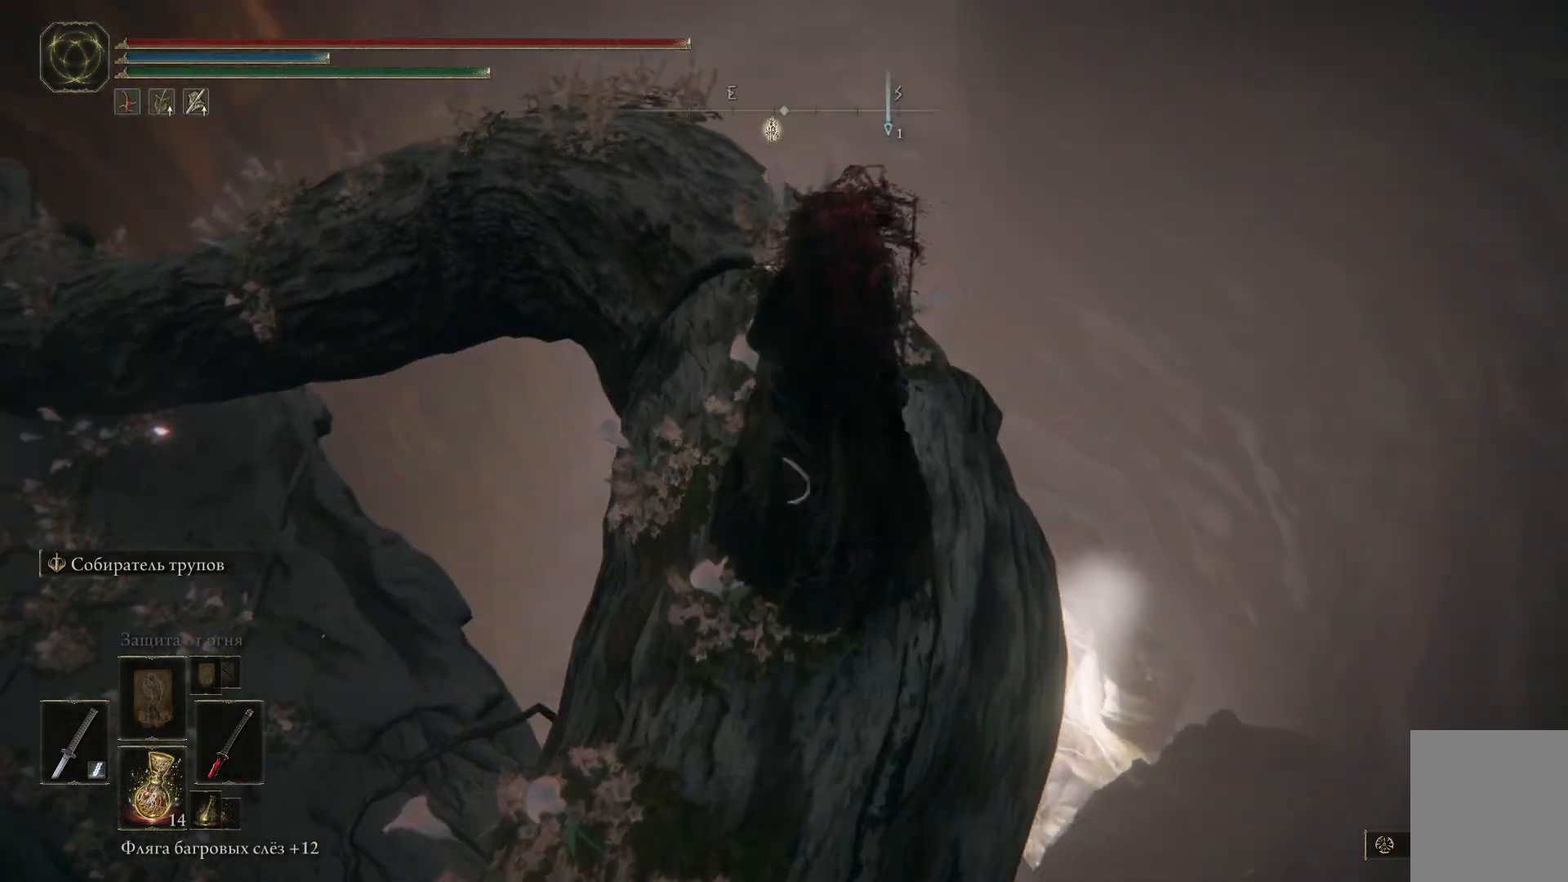
{"buttons": [], "left_stick": "up", "right_stick": "down-left", "events": []}
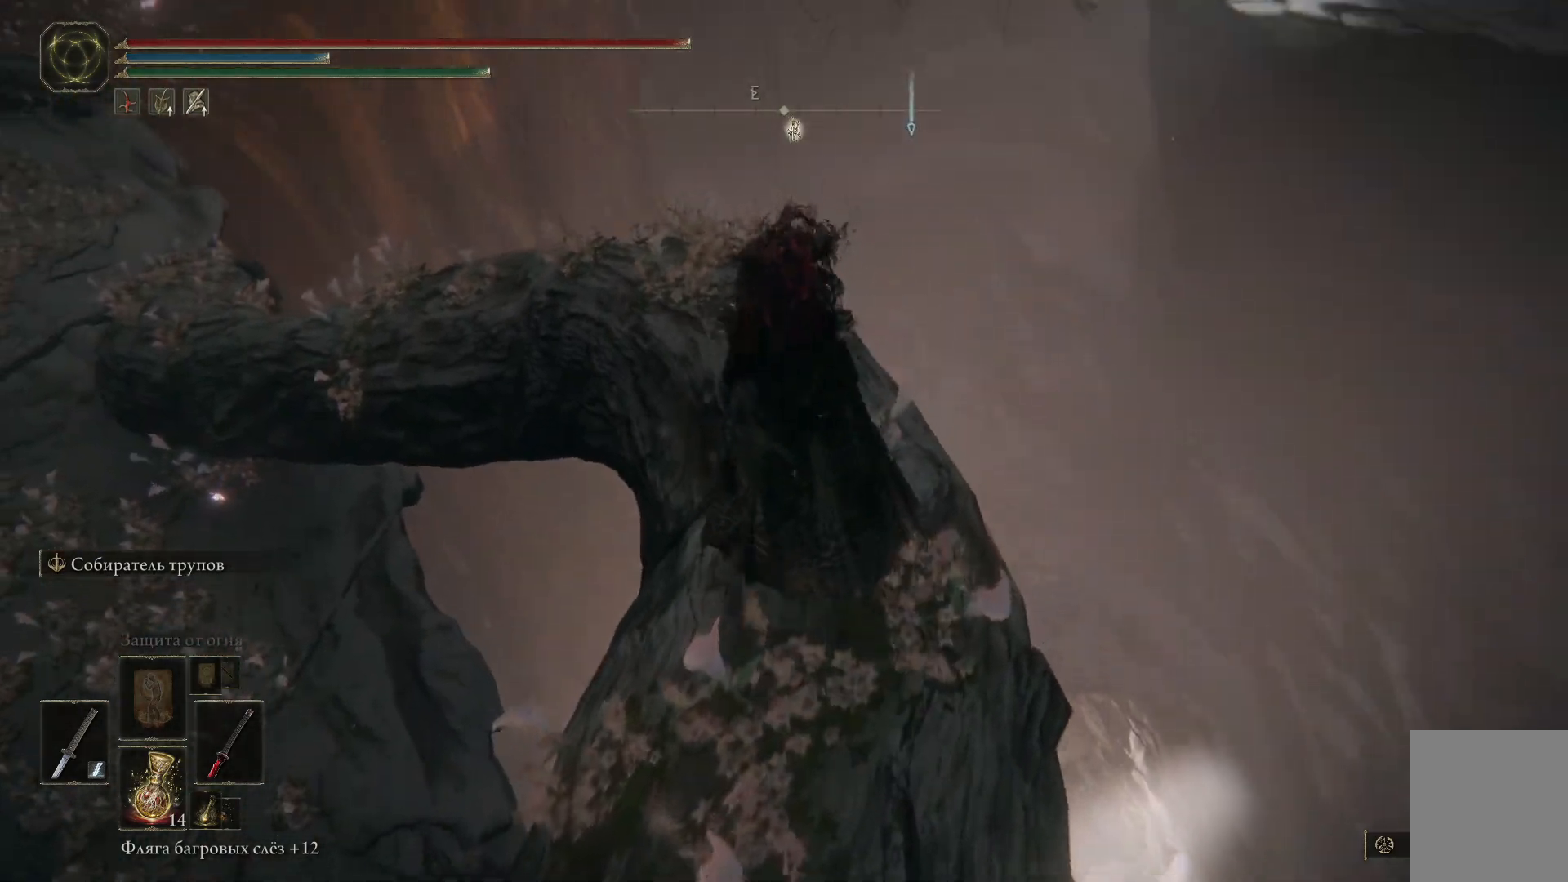
{"buttons": [], "left_stick": "up", "right_stick": "down-left", "events": []}
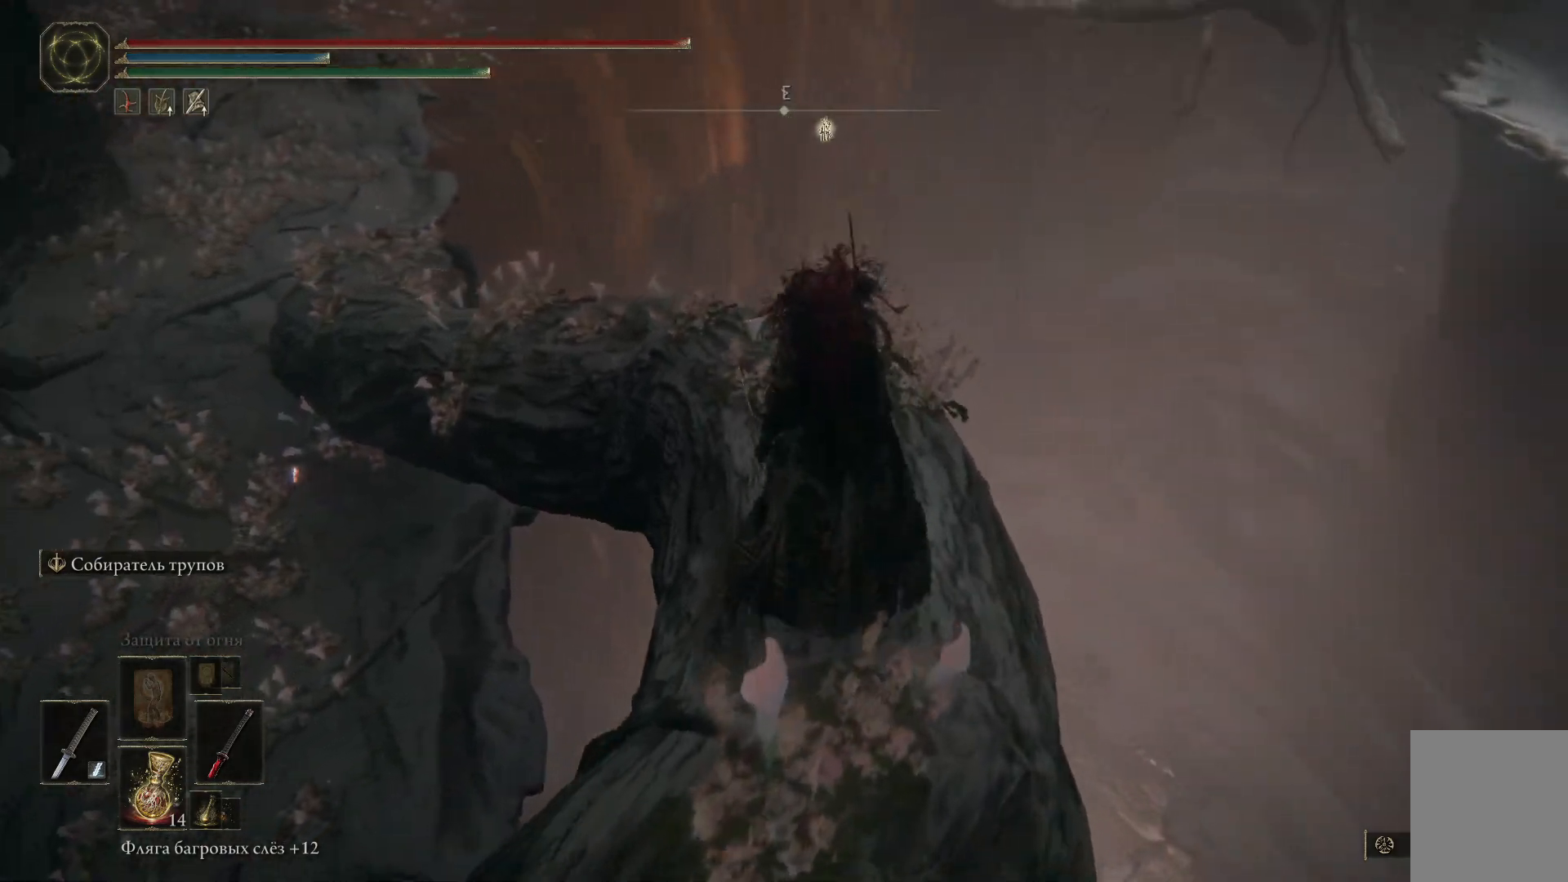
{"buttons": [], "left_stick": "up", "right_stick": "down-left", "events": []}
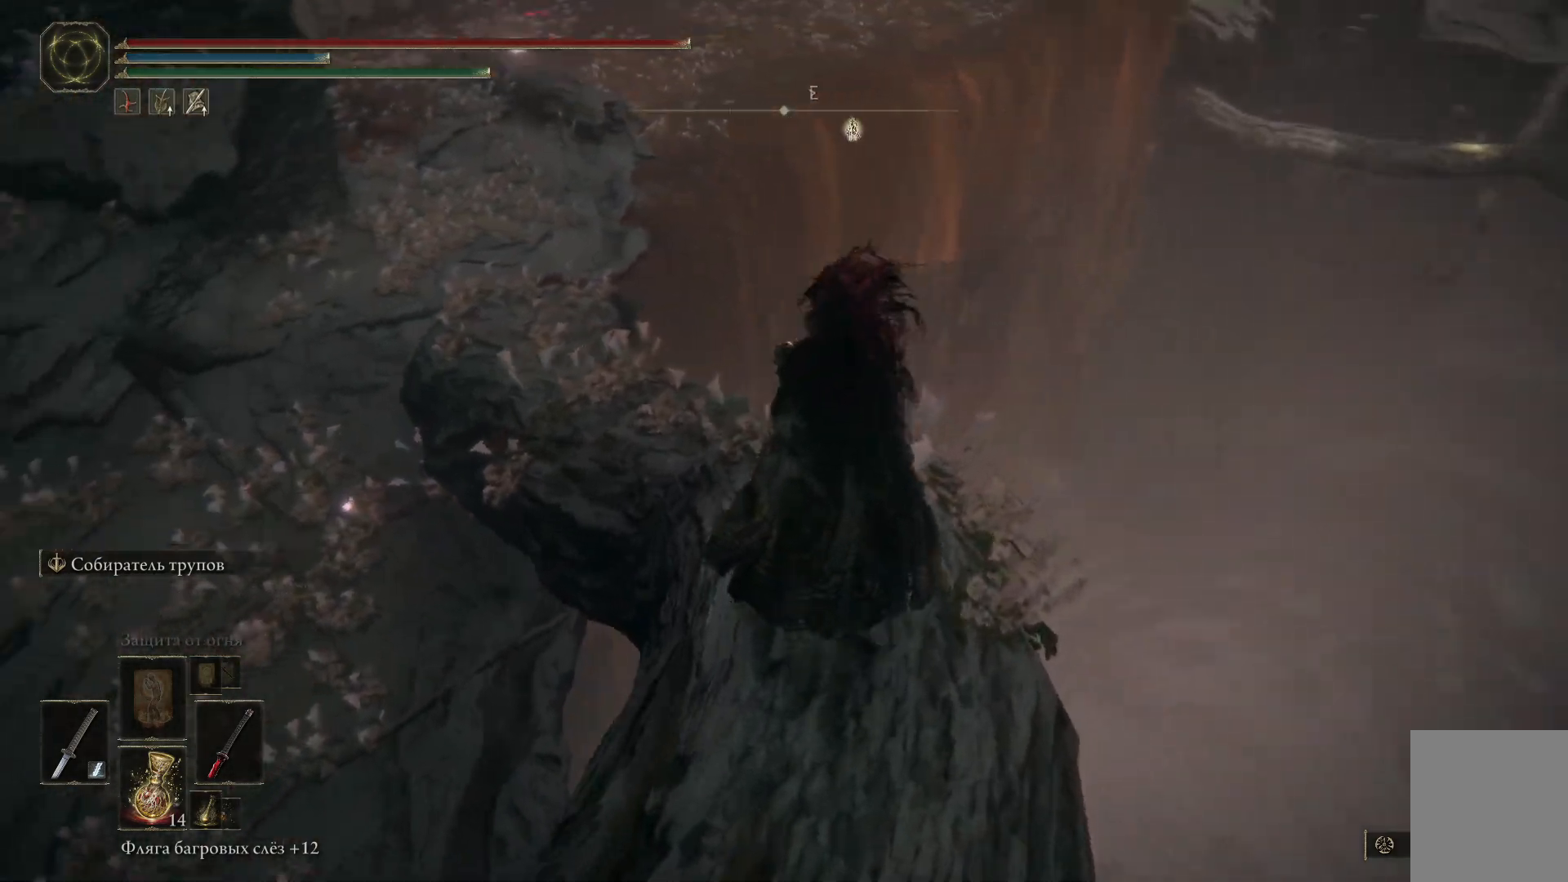
{"buttons": [], "left_stick": "up", "right_stick": "left", "events": [[184, "left_stick", "center"], [250, "right_stick", "center"], [300, "right_stick", "left"], [467, "left_stick", "up"]]}
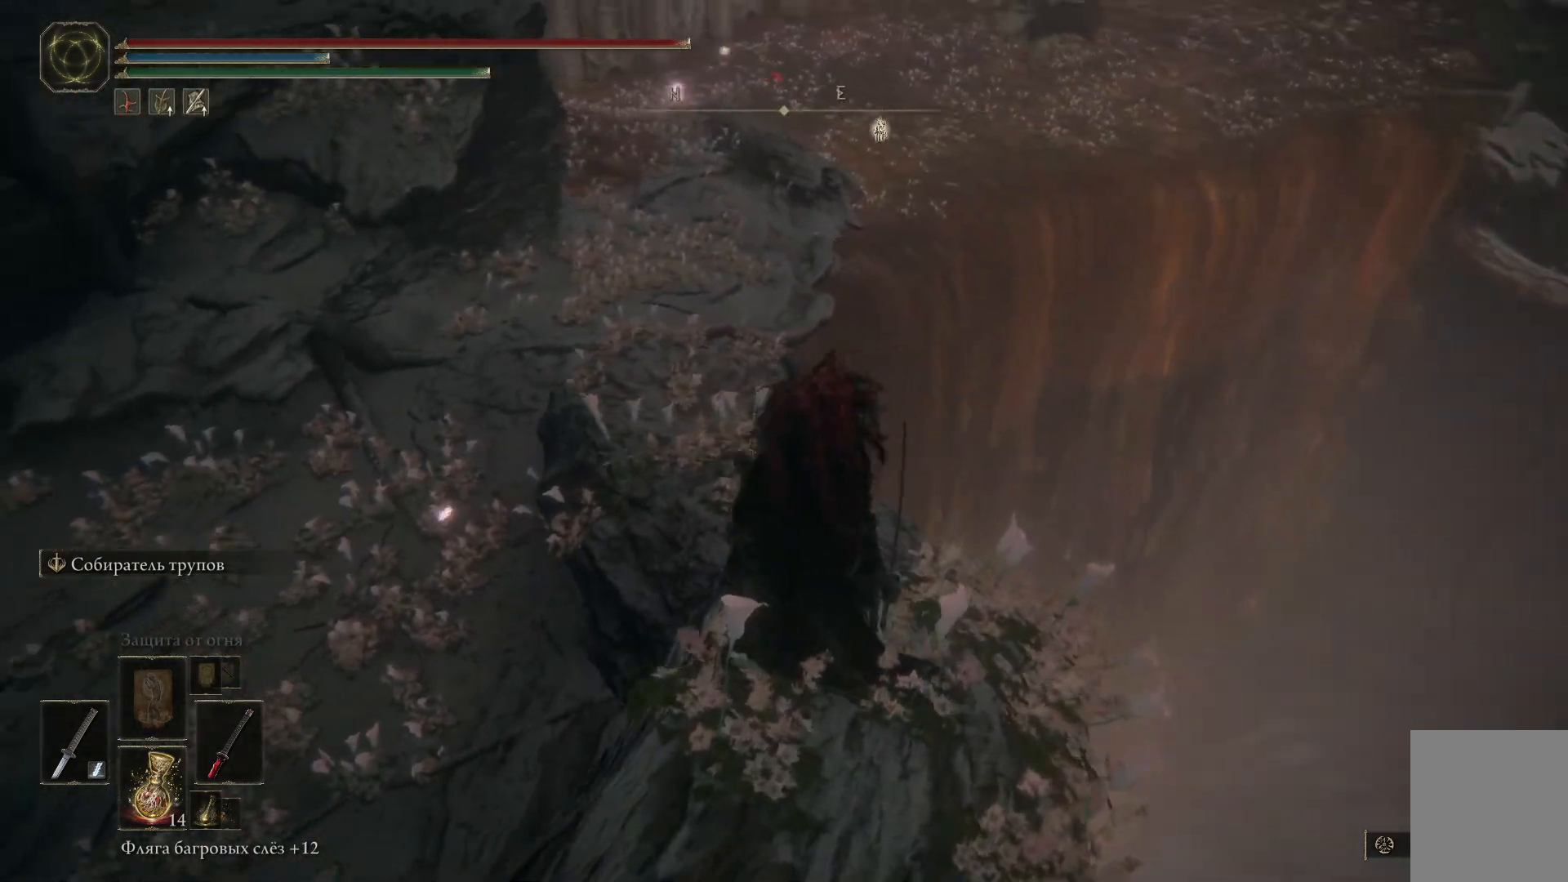
{"buttons": [], "left_stick": "up", "right_stick": "center", "events": [[217, "right_stick", "center"]]}
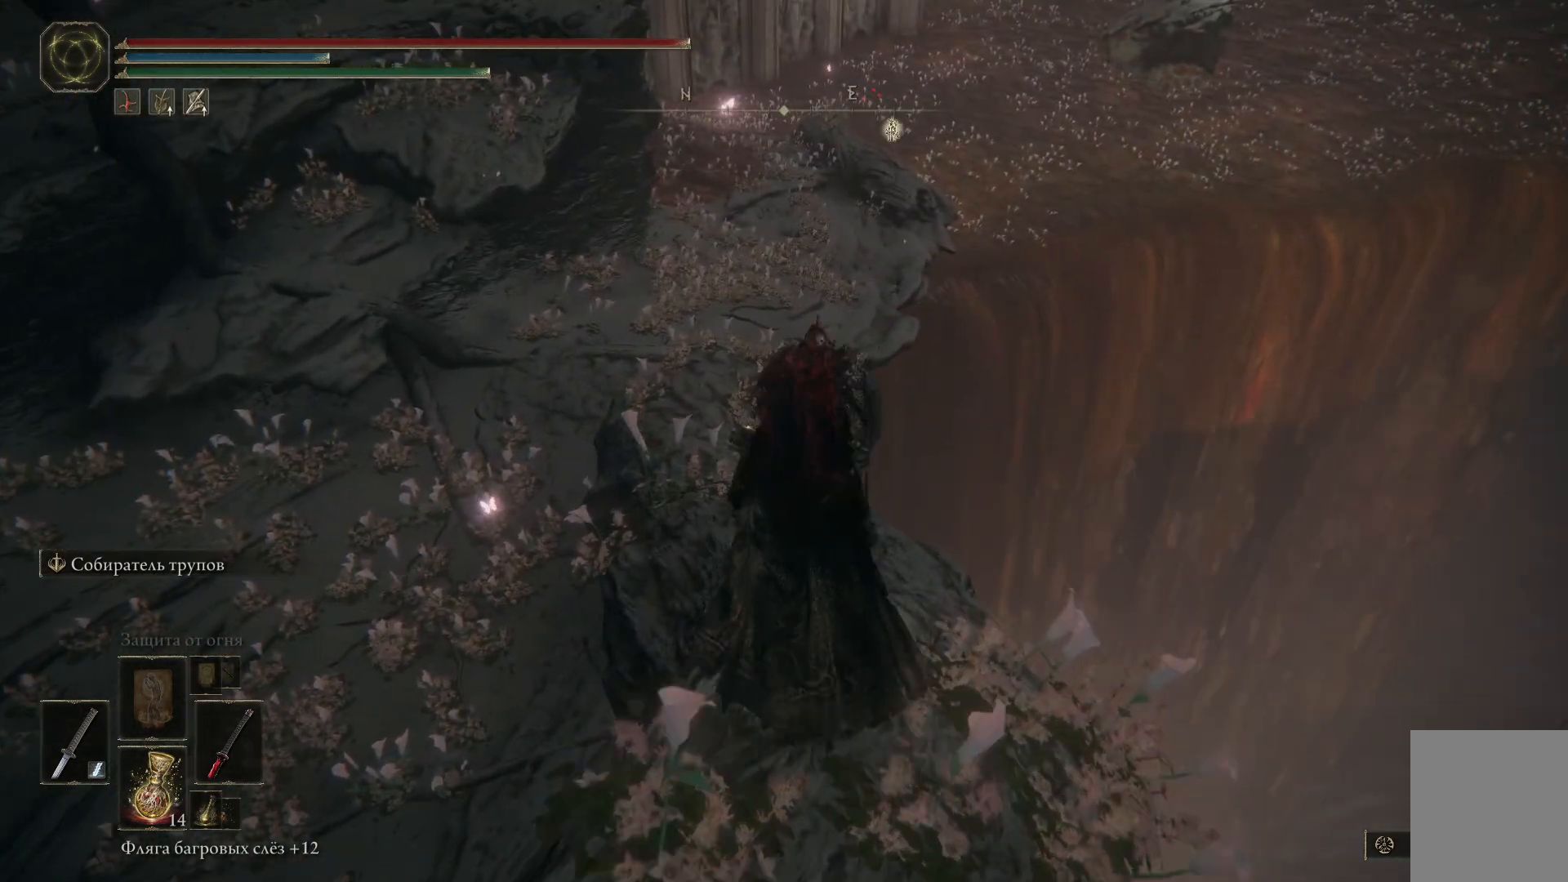
{"buttons": [], "left_stick": "up", "right_stick": "center", "events": [[34, "right_stick", "left"], [300, "right_stick", "center"]]}